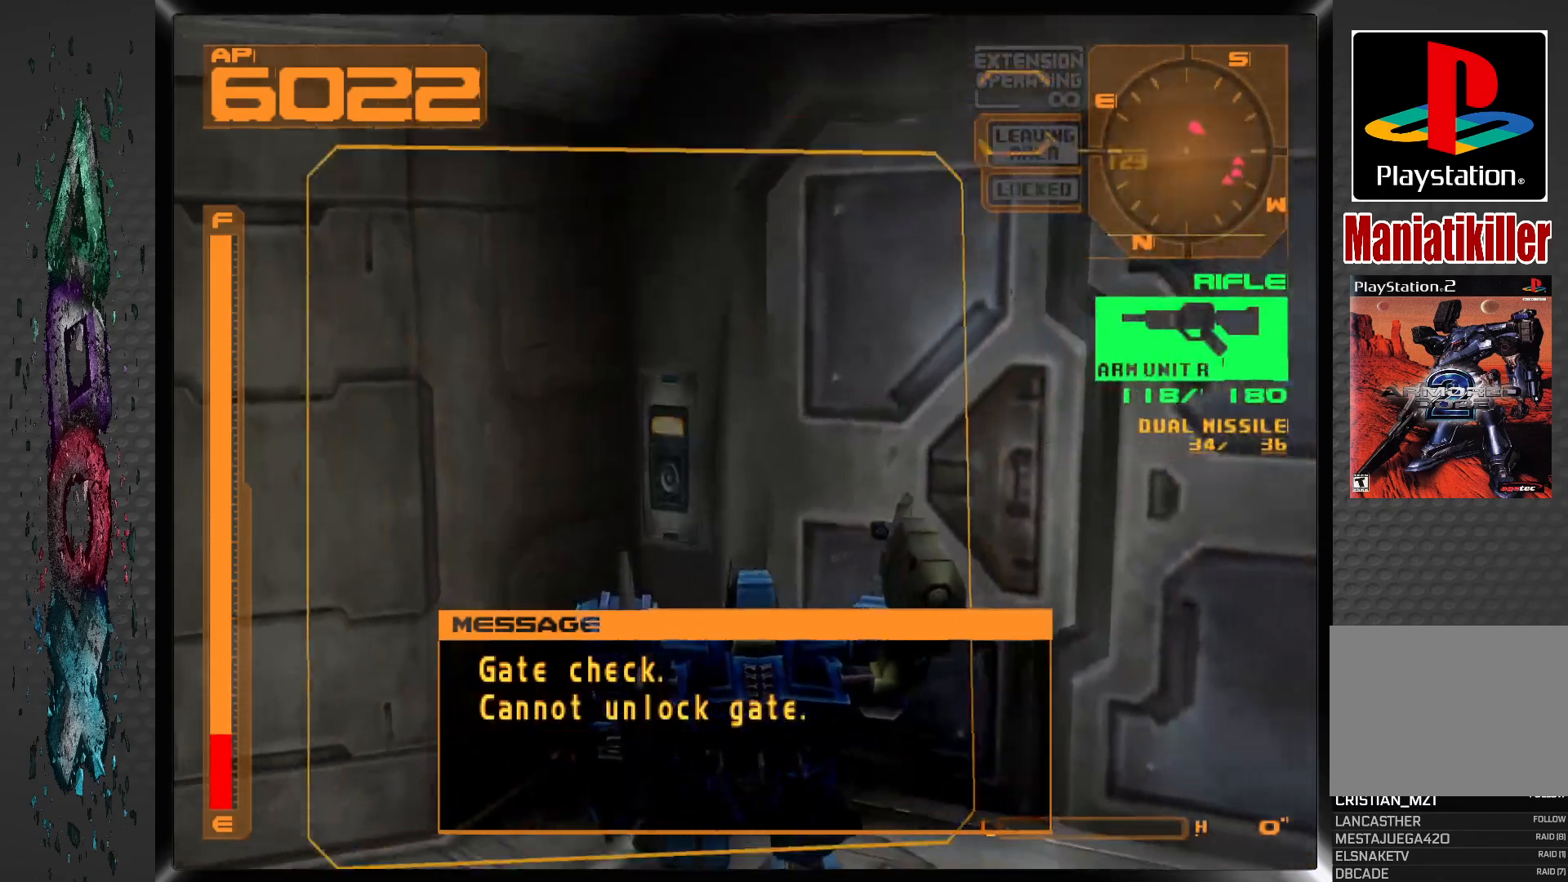
Gameplay with a controller (PlayStation layout); each line is a JSON object with the inputs held at the frame after it (dt_ms = milliseconds from this image to that frame). "events" lists button and stick changes between this image and that frame as [ms after this image, input, new state], when the widget could be followed in between.
{"dt_ms": 500, "buttons": ["SQUARE", "DPAD_RIGHT"], "left_stick": "center", "right_stick": "center", "events": [[50, "DPAD_RIGHT", "down"], [267, "DPAD_DOWN", "up"], [283, "SQUARE", "down"], [350, "DPAD_RIGHT", "up"], [483, "DPAD_RIGHT", "down"]]}
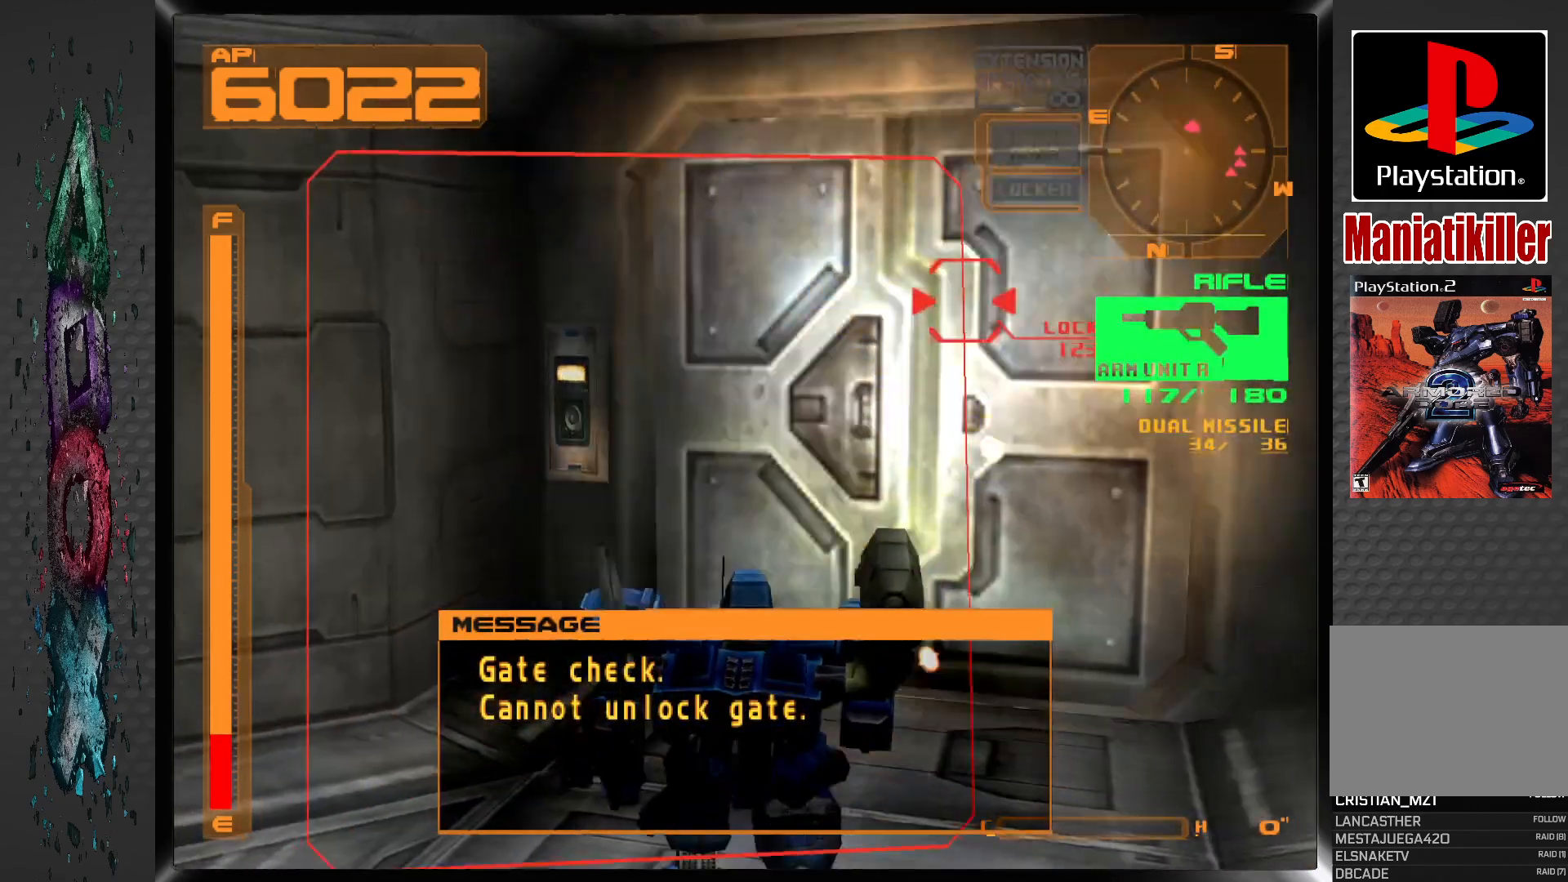
{"dt_ms": 500, "buttons": ["SQUARE"], "left_stick": "center", "right_stick": "center", "events": [[150, "DPAD_RIGHT", "up"]]}
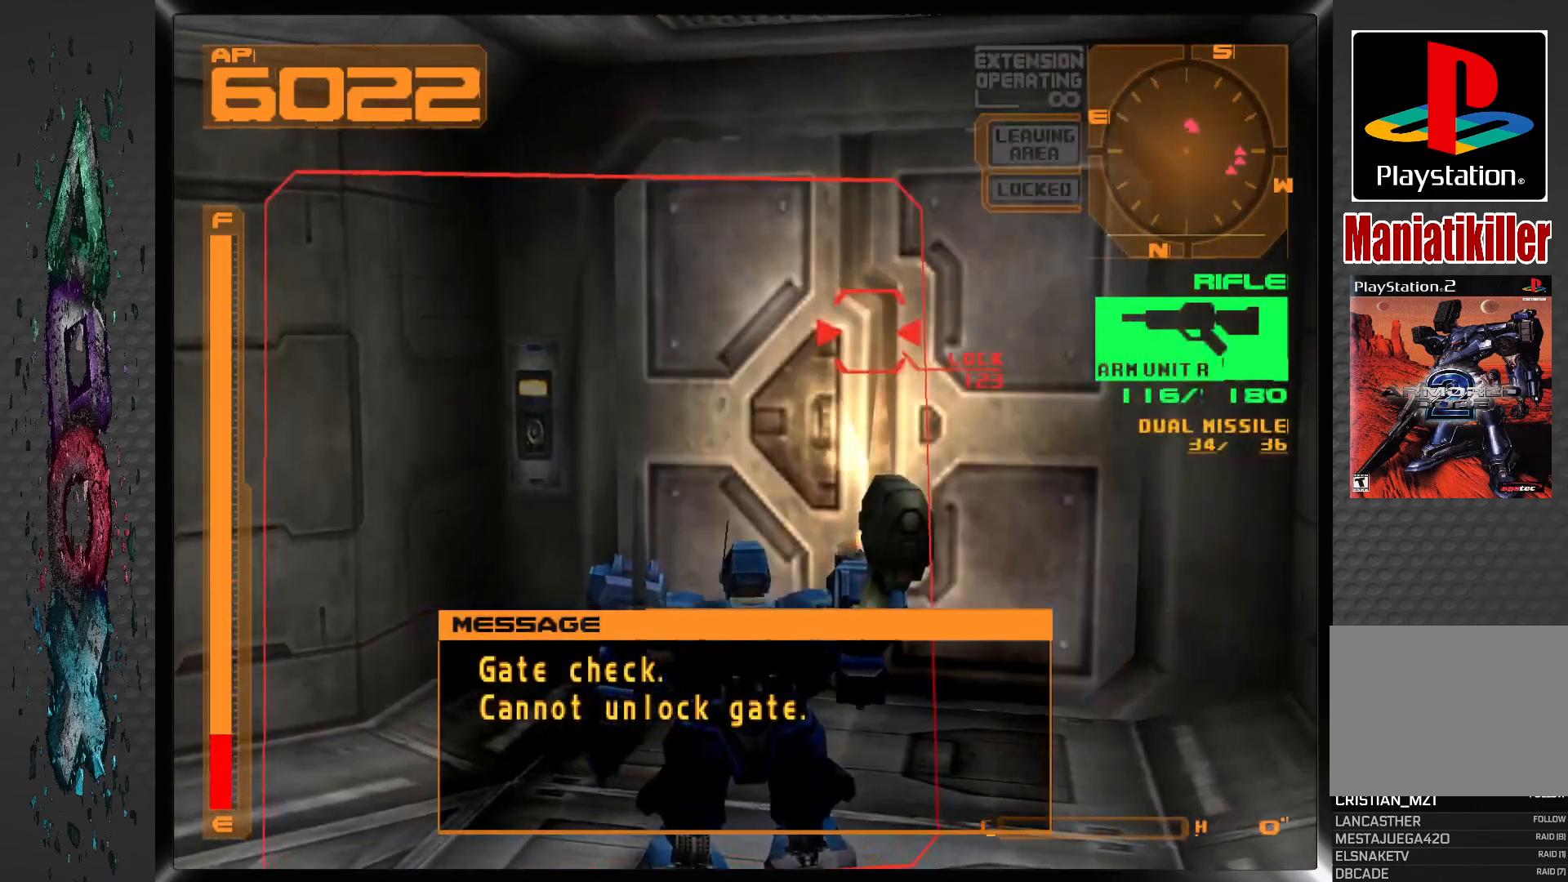
{"dt_ms": 500, "buttons": ["SQUARE"], "left_stick": "center", "right_stick": "center", "events": [[67, "DPAD_RIGHT", "down"], [233, "DPAD_RIGHT", "up"]]}
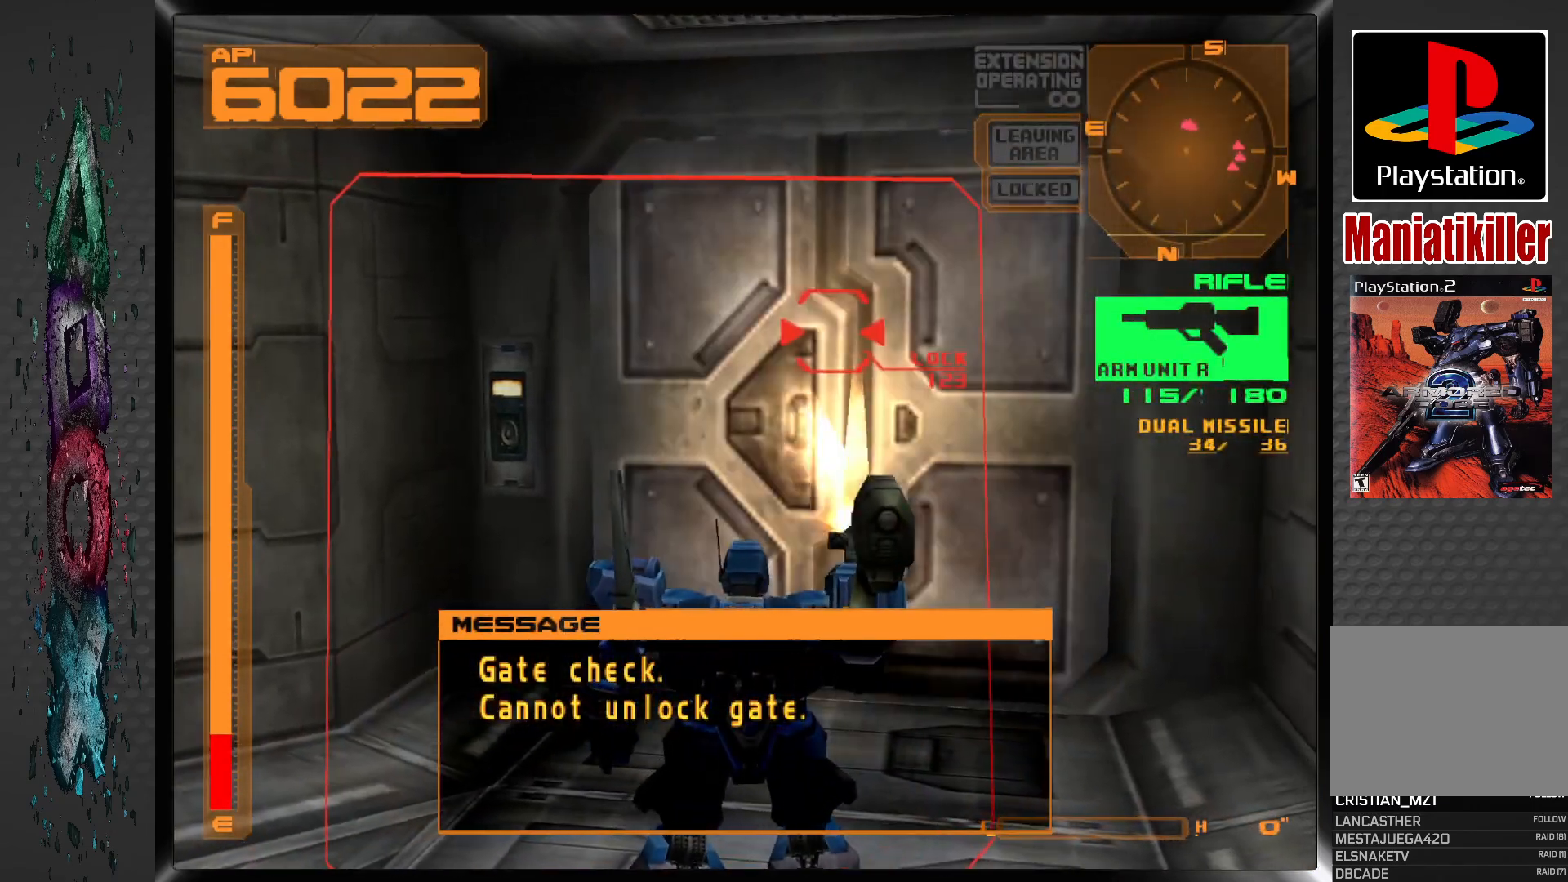
{"dt_ms": 500, "buttons": ["SQUARE"], "left_stick": "center", "right_stick": "center", "events": [[217, "DPAD_RIGHT", "down"], [383, "DPAD_RIGHT", "up"]]}
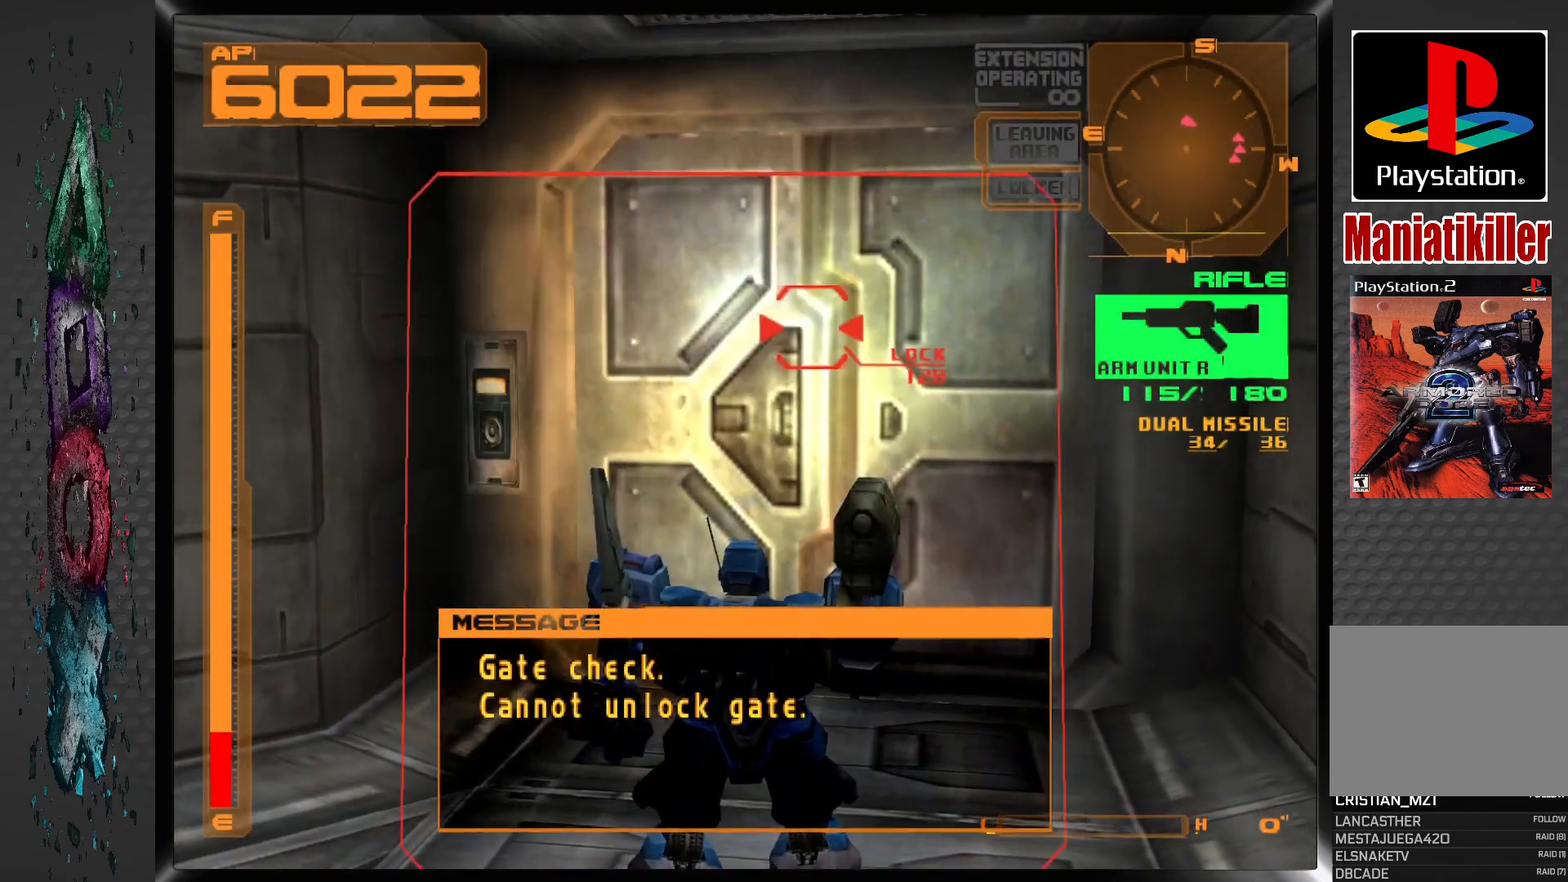
{"dt_ms": 500, "buttons": ["SQUARE"], "left_stick": "center", "right_stick": "center", "events": []}
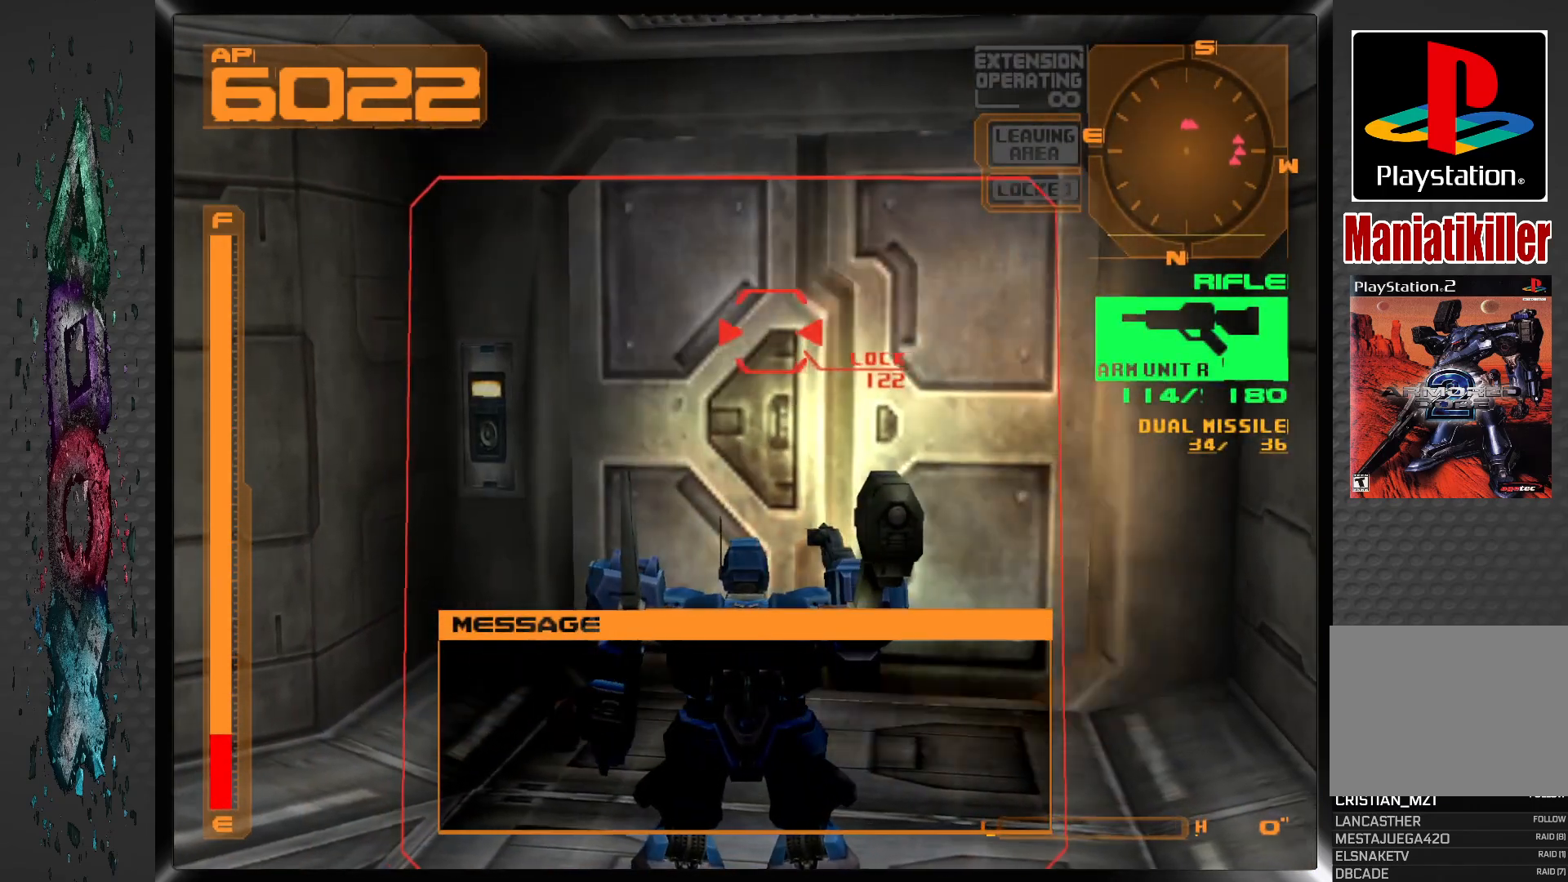
{"dt_ms": 500, "buttons": [], "left_stick": "center", "right_stick": "center", "events": [[367, "SQUARE", "up"]]}
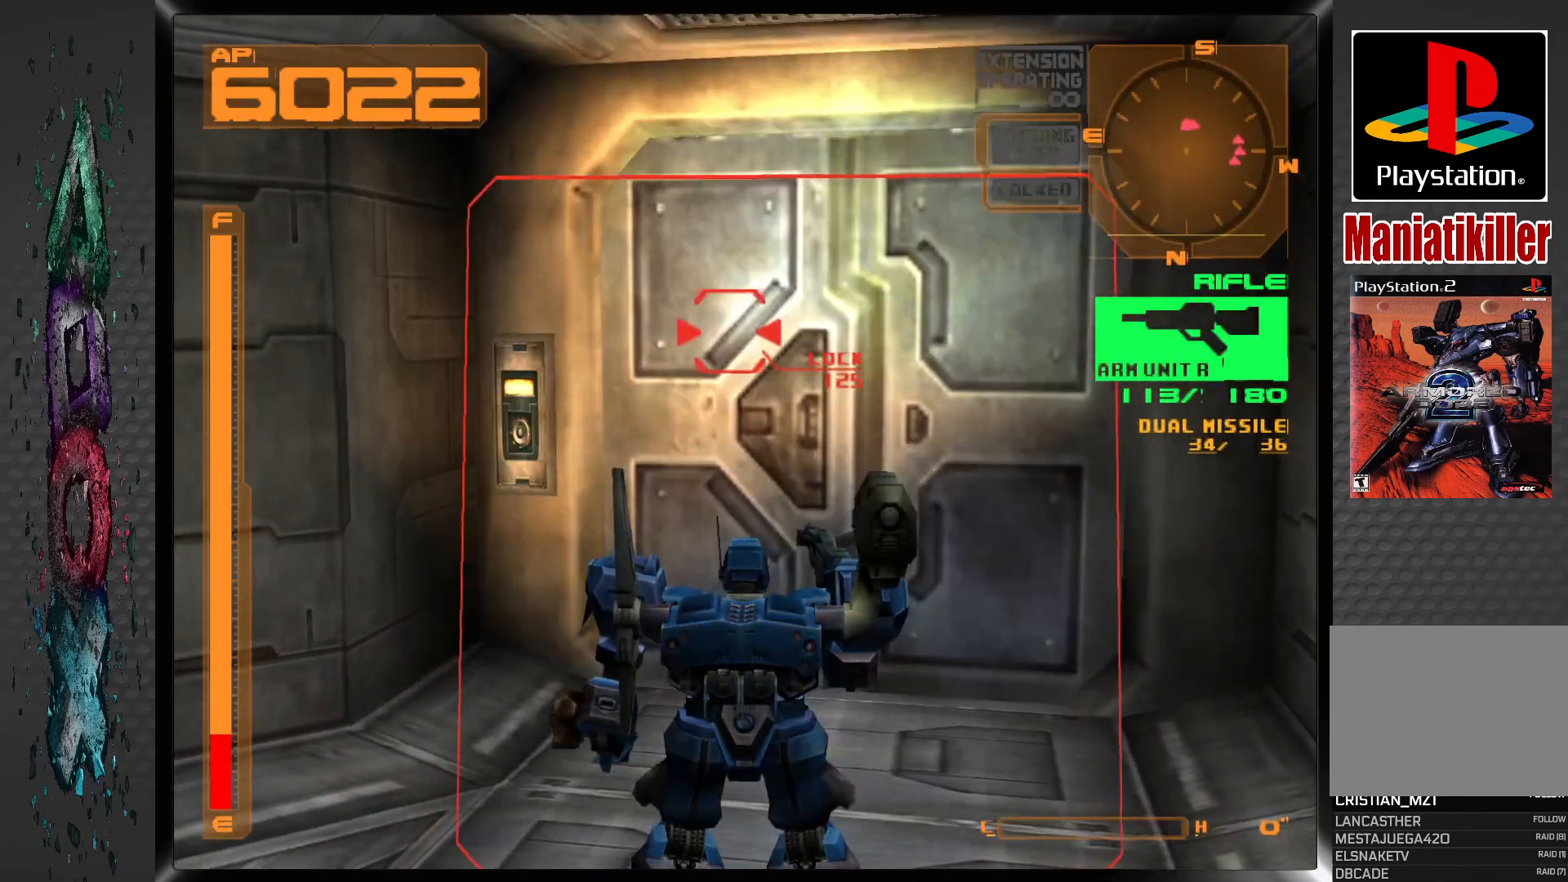
{"dt_ms": 500, "buttons": [], "left_stick": "center", "right_stick": "center", "events": []}
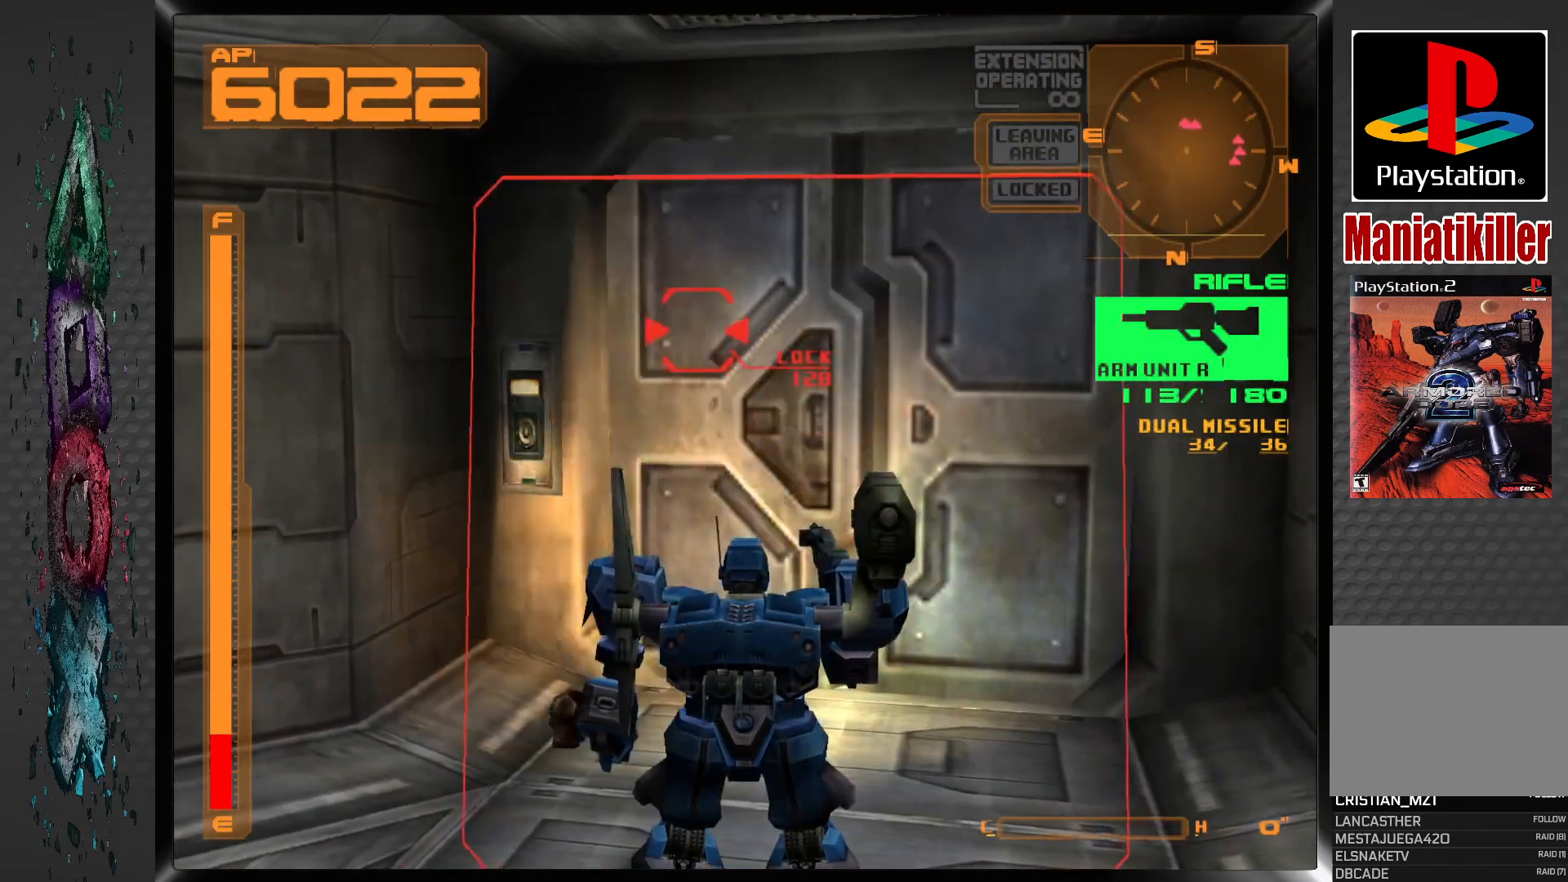
{"dt_ms": 500, "buttons": ["L1"], "left_stick": "center", "right_stick": "center", "events": [[350, "L1", "down"]]}
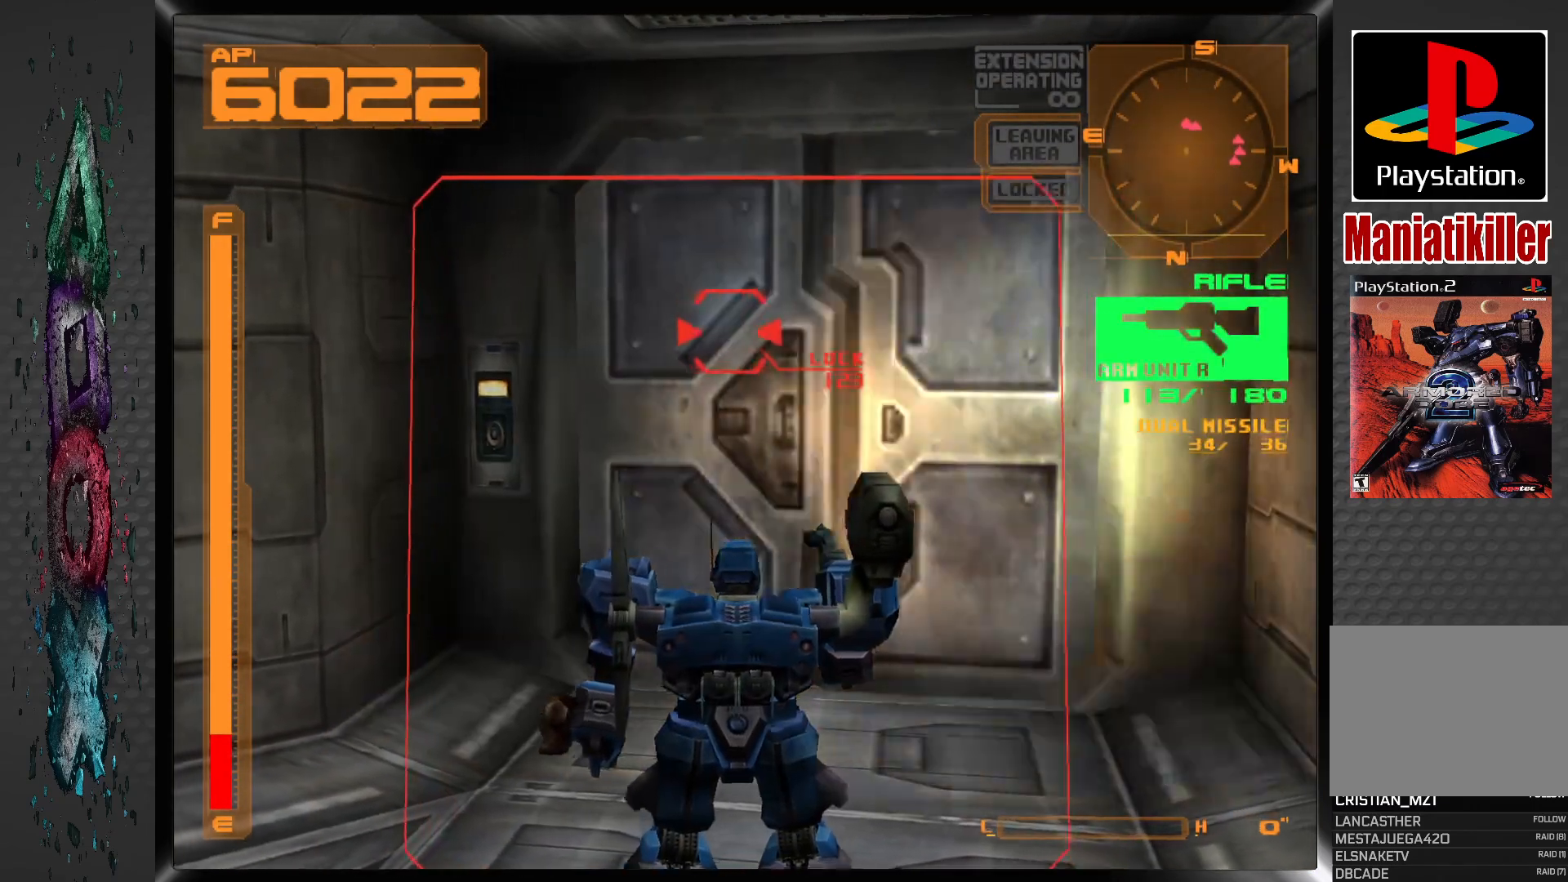
{"dt_ms": 500, "buttons": [], "left_stick": "center", "right_stick": "center", "events": [[217, "L1", "up"]]}
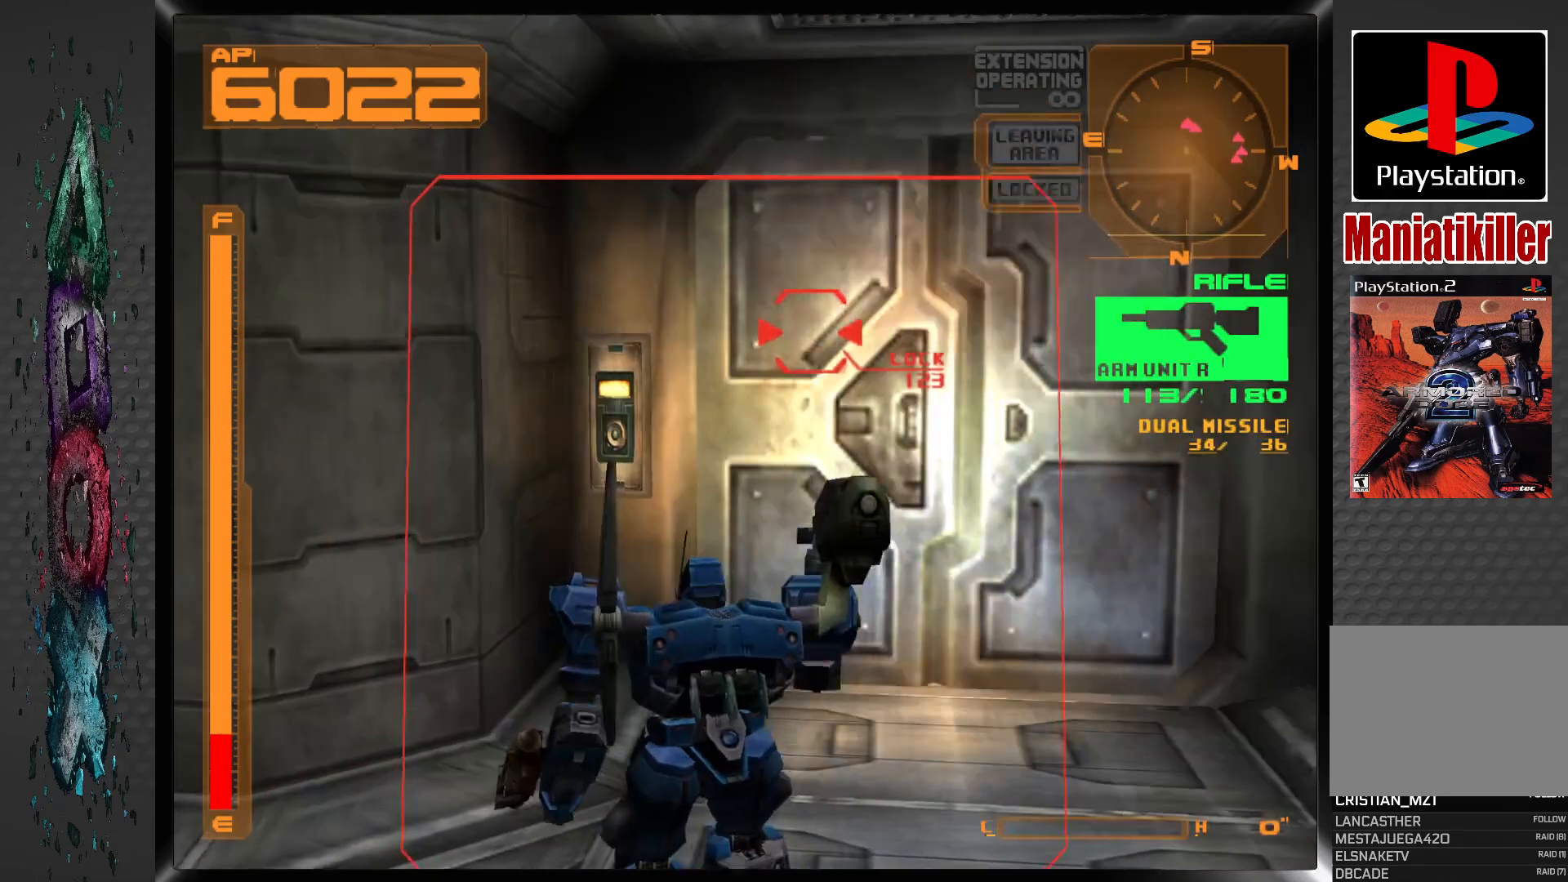
{"dt_ms": 500, "buttons": [], "left_stick": "center", "right_stick": "center", "events": []}
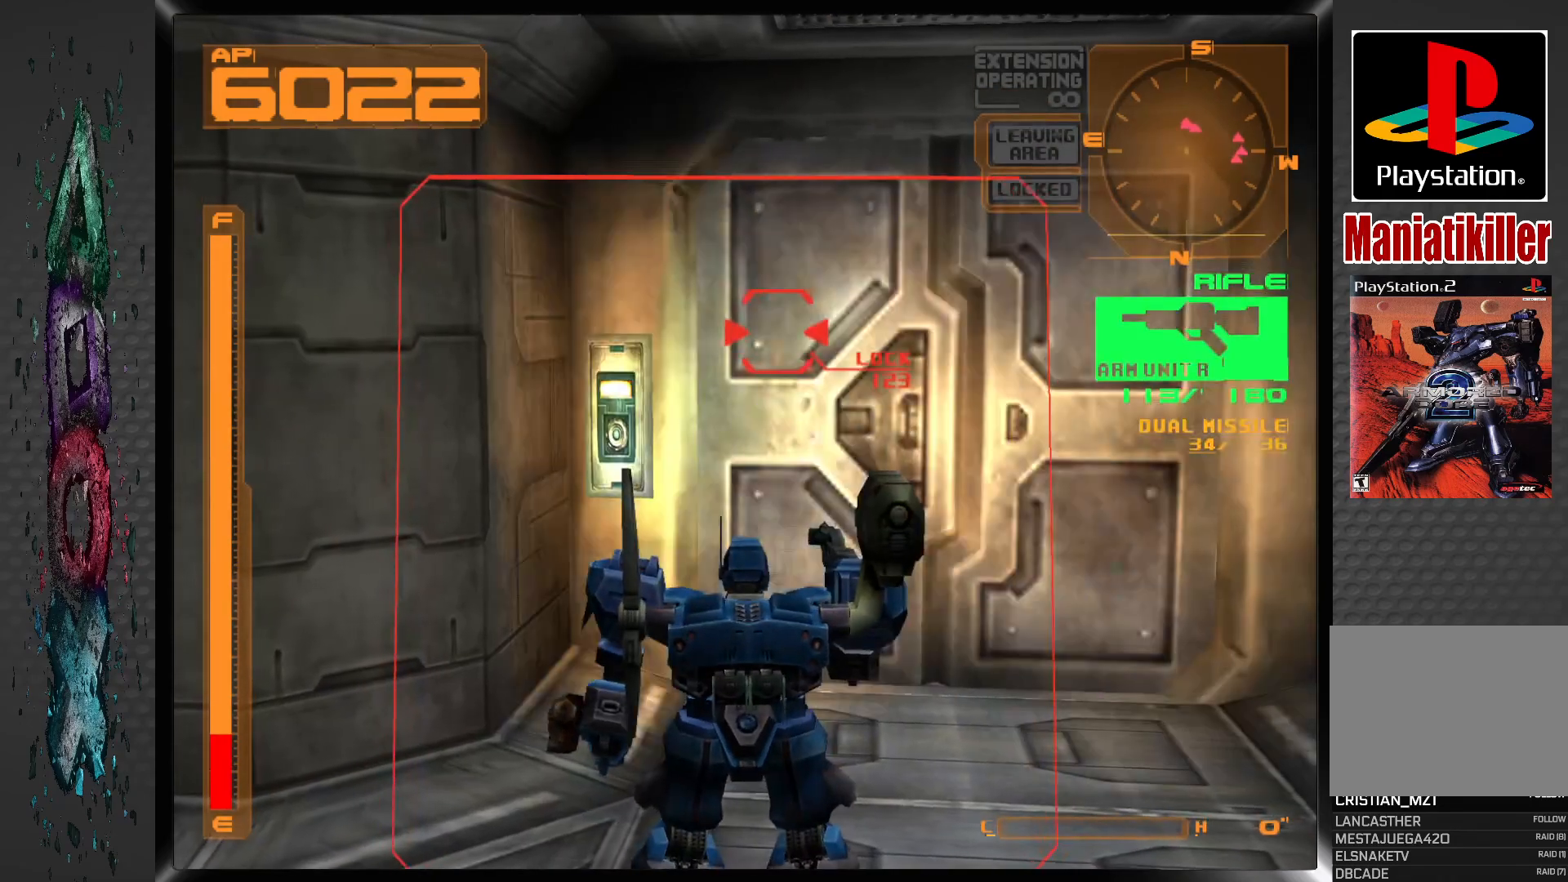
{"dt_ms": 500, "buttons": ["DPAD_DOWN"], "left_stick": "center", "right_stick": "center", "events": [[17, "DPAD_DOWN", "down"]]}
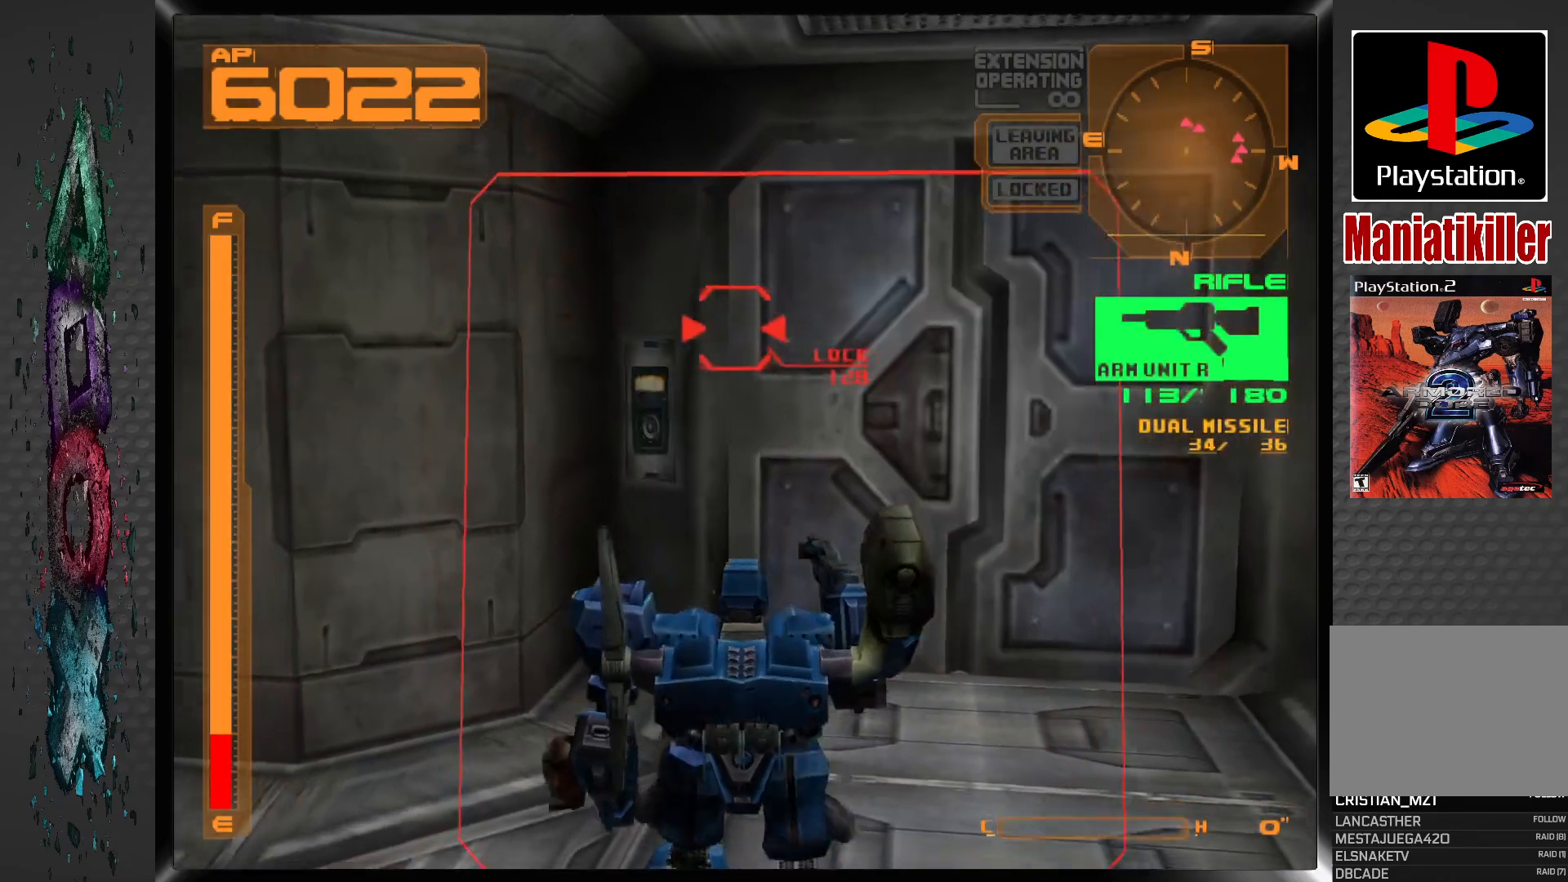
{"dt_ms": 500, "buttons": [], "left_stick": "center", "right_stick": "center", "events": [[17, "DPAD_DOWN", "up"]]}
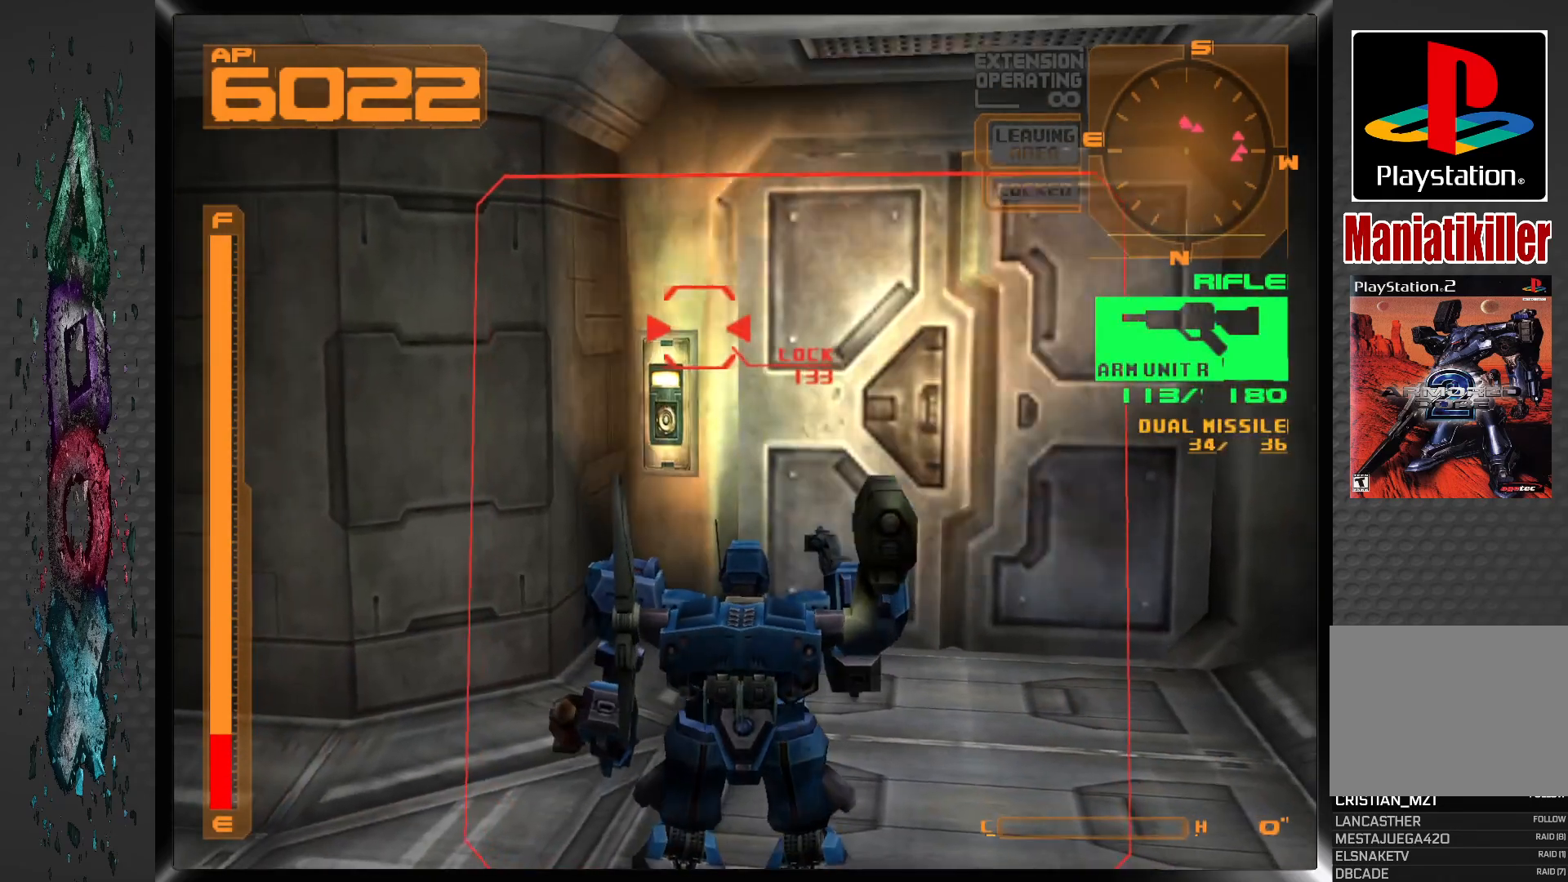
{"dt_ms": 500, "buttons": [], "left_stick": "center", "right_stick": "center", "events": []}
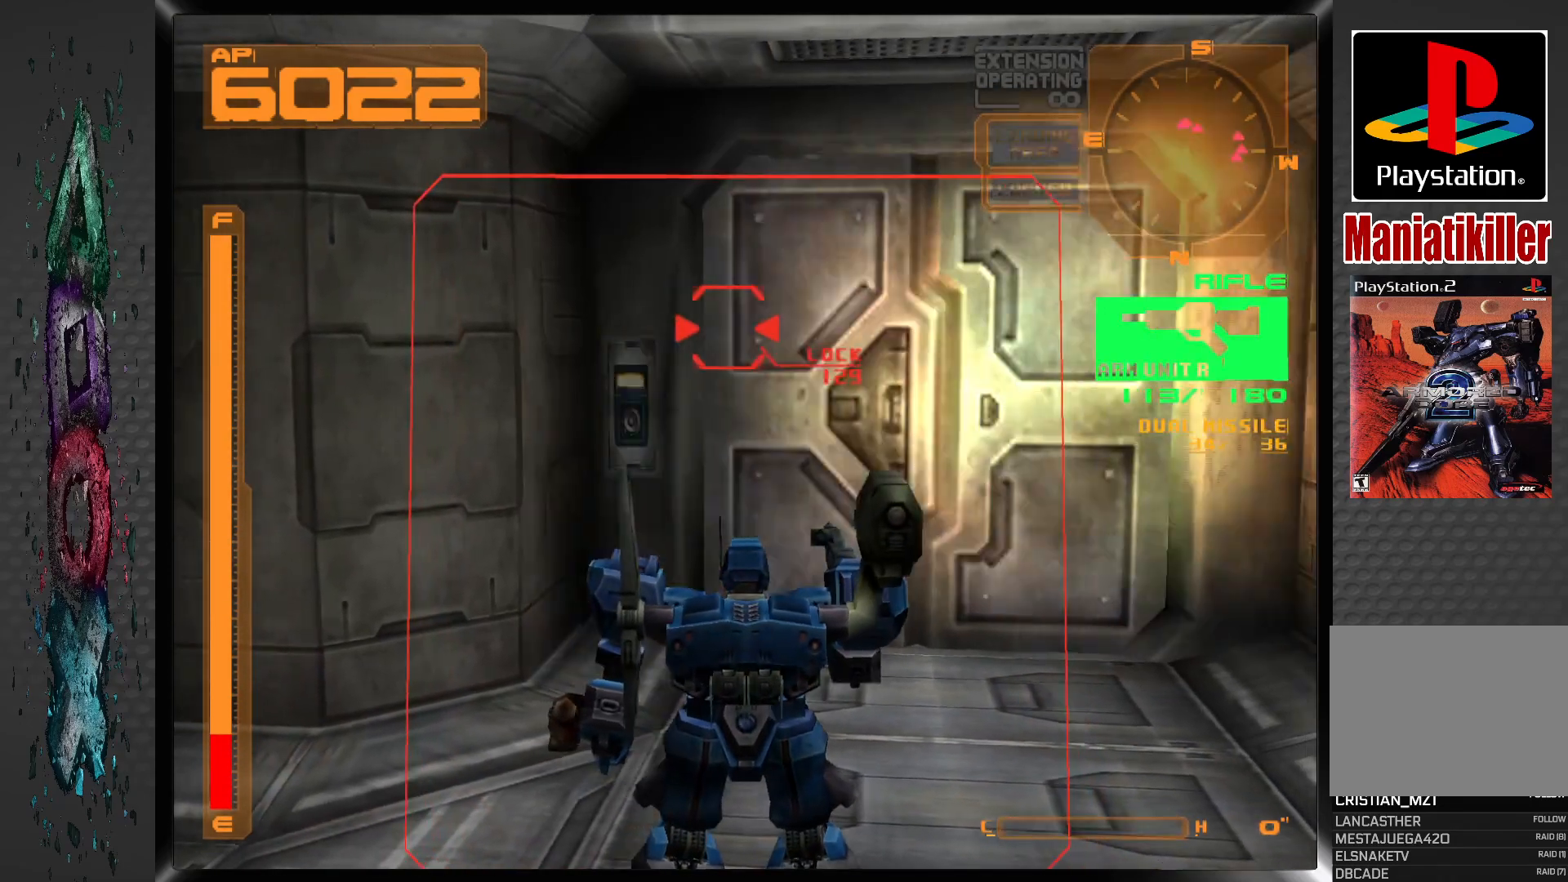
{"dt_ms": 500, "buttons": [], "left_stick": "center", "right_stick": "center", "events": []}
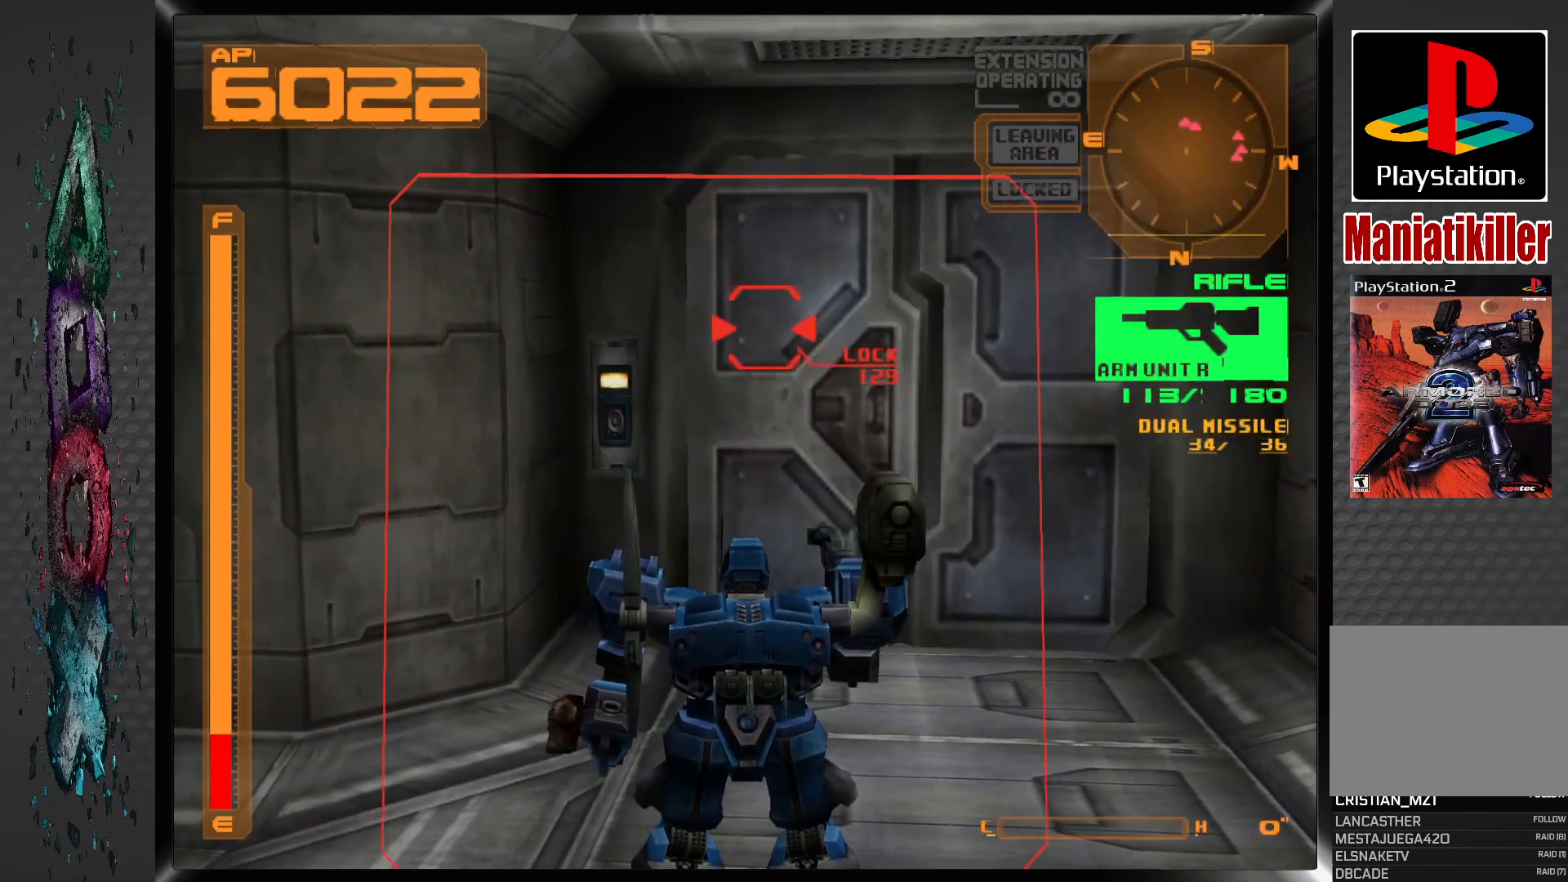
{"dt_ms": 500, "buttons": [], "left_stick": "center", "right_stick": "center", "events": []}
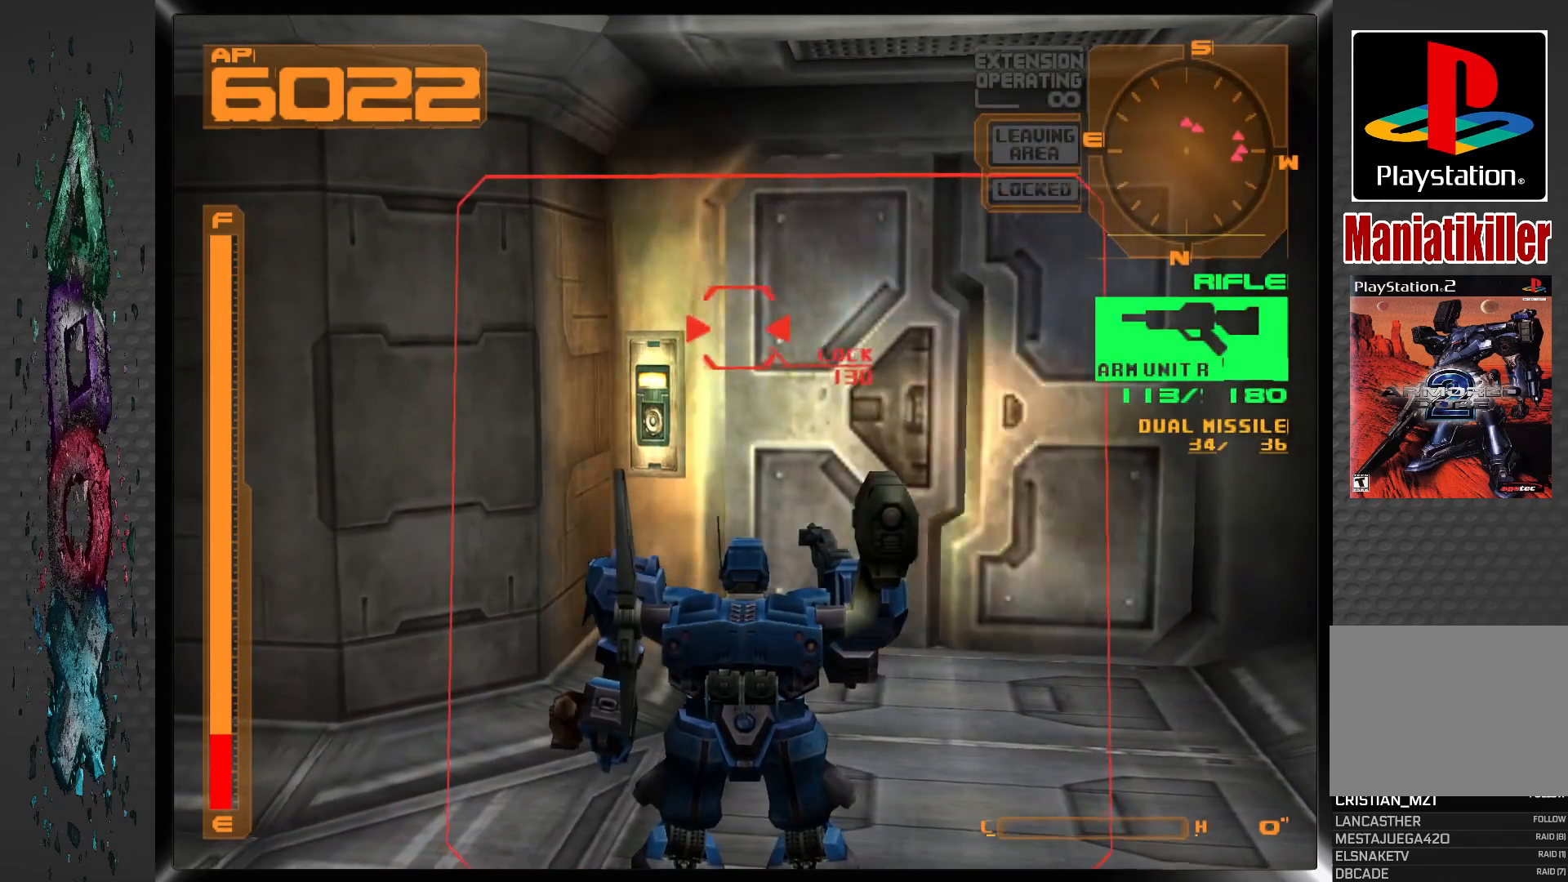
{"dt_ms": 500, "buttons": ["DPAD_UP"], "left_stick": "center", "right_stick": "center", "events": [[433, "DPAD_UP", "down"]]}
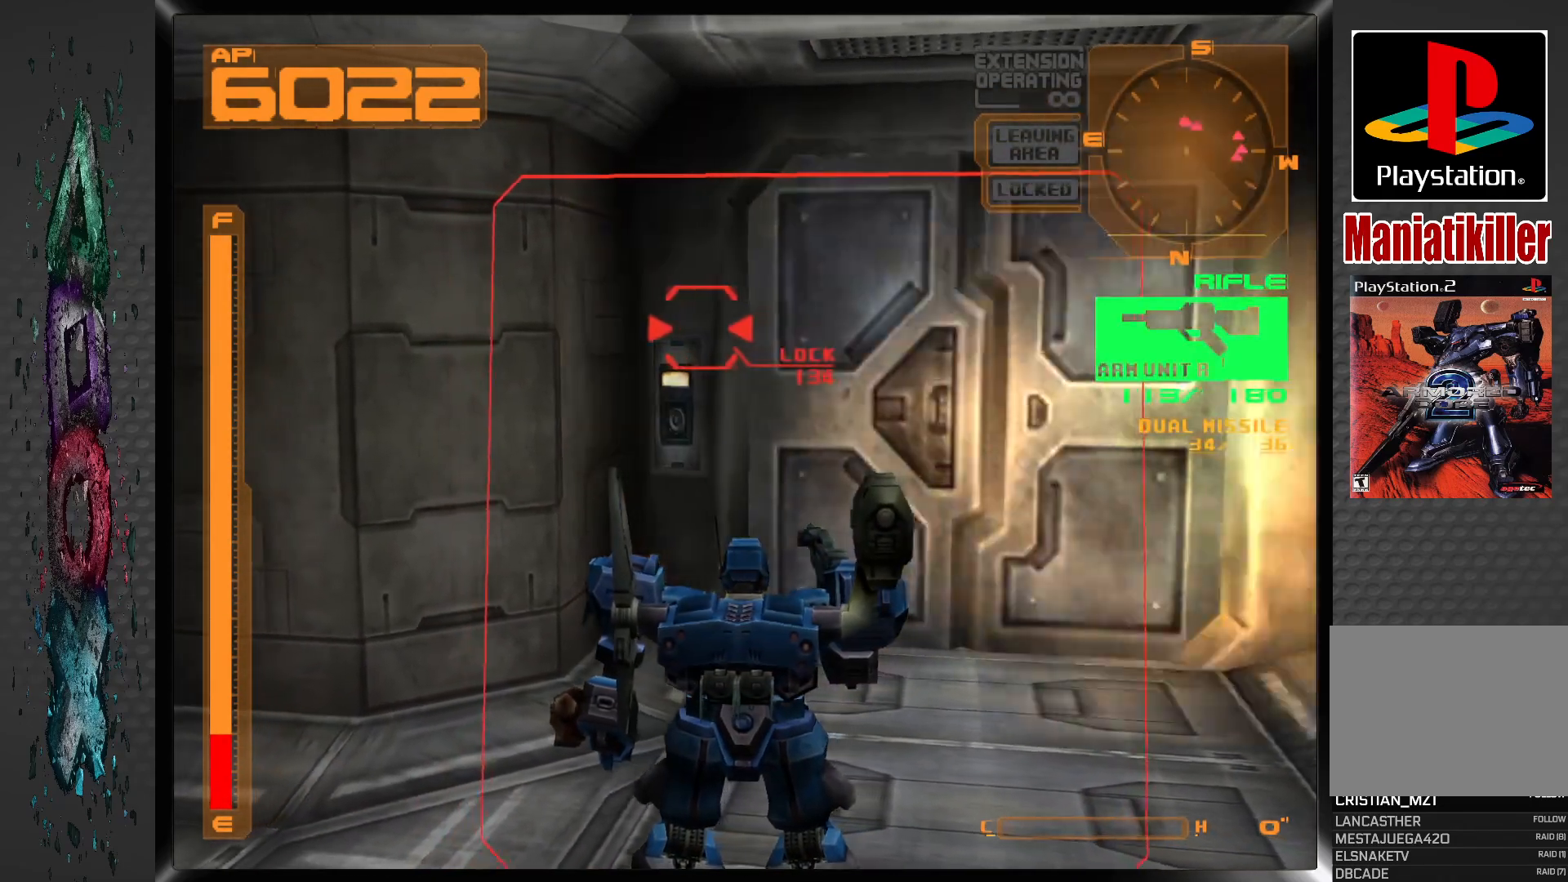
{"dt_ms": 500, "buttons": ["DPAD_LEFT"], "left_stick": "center", "right_stick": "center", "events": [[217, "DPAD_UP", "up"], [500, "DPAD_LEFT", "down"]]}
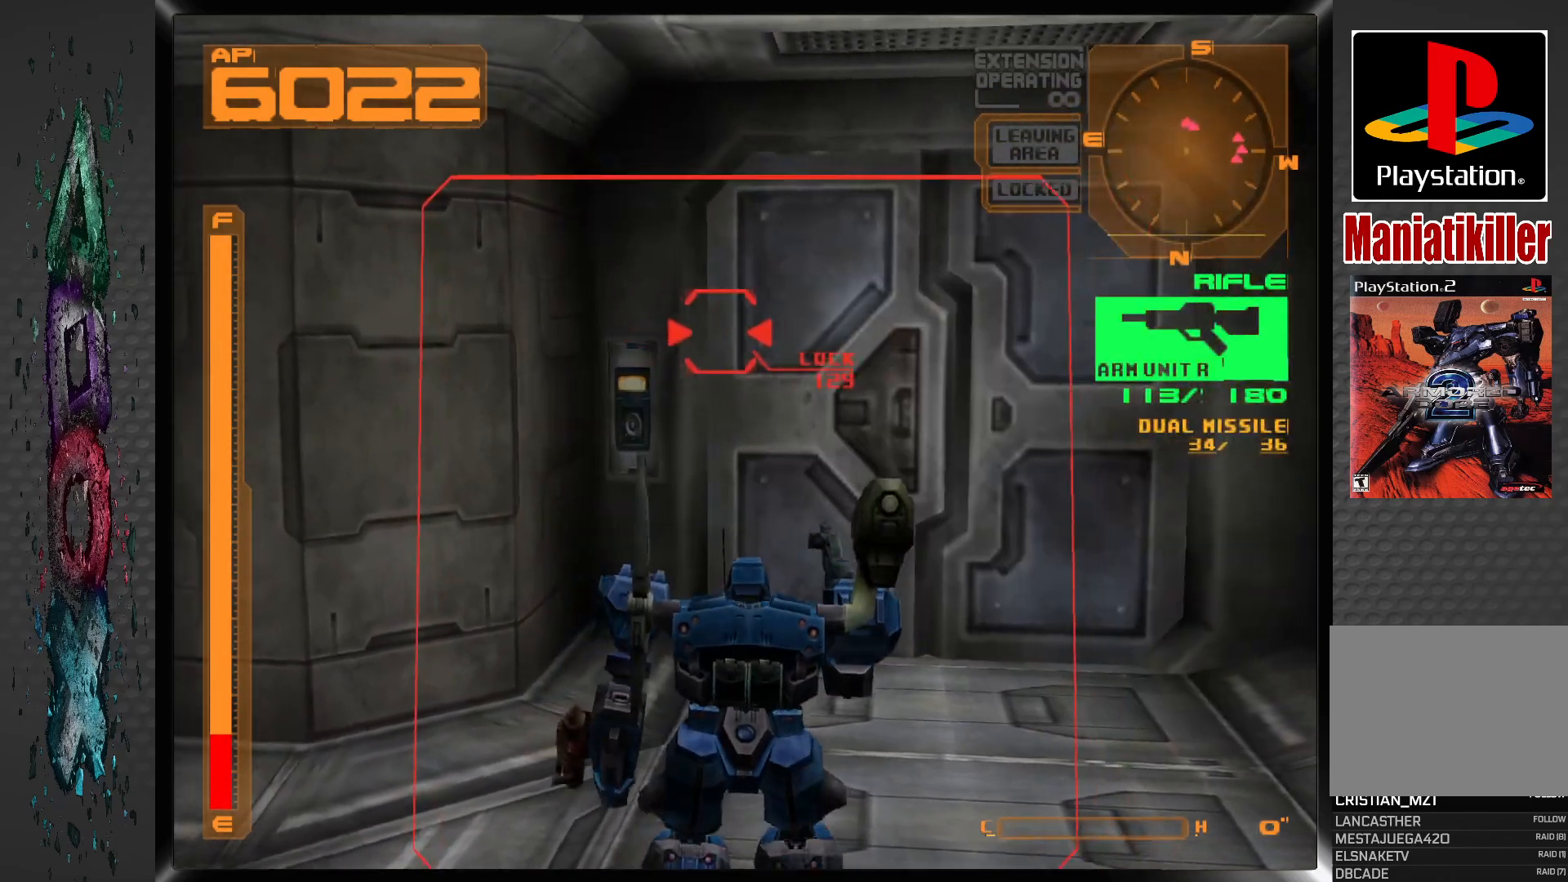
{"dt_ms": 500, "buttons": ["CROSS", "DPAD_UP", "DPAD_RIGHT"], "left_stick": "center", "right_stick": "center", "events": [[167, "DPAD_LEFT", "up"], [217, "DPAD_UP", "down"], [233, "DPAD_RIGHT", "down"], [450, "CROSS", "down"]]}
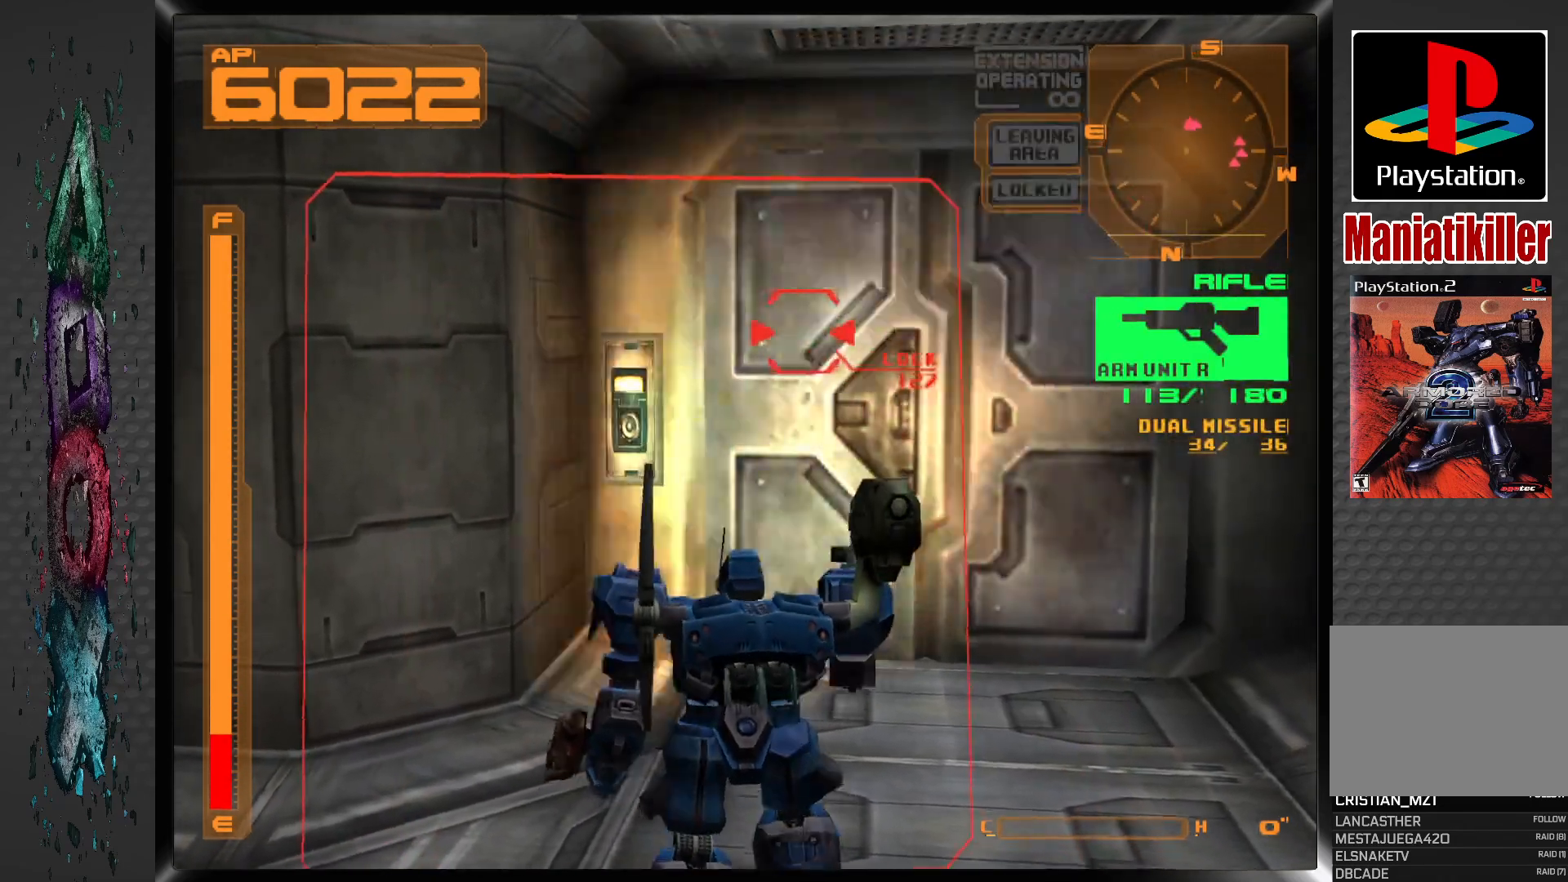
{"dt_ms": 500, "buttons": ["DPAD_UP"], "left_stick": "center", "right_stick": "center", "events": [[233, "DPAD_LEFT", "down"], [250, "CROSS", "up"], [500, "DPAD_LEFT", "up"], [500, "DPAD_RIGHT", "up"]]}
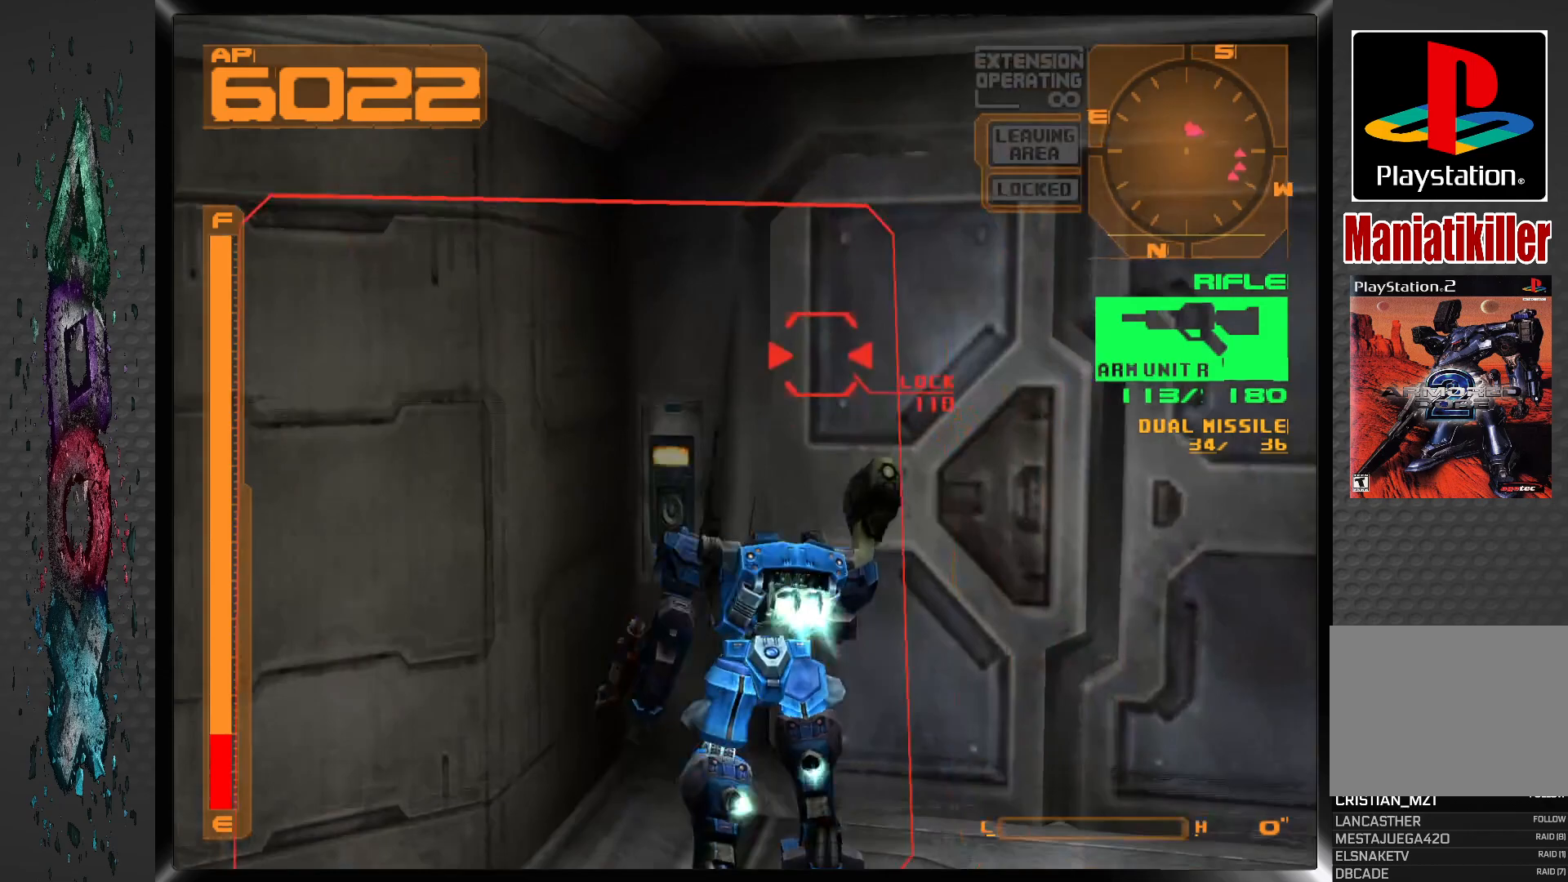
{"dt_ms": 500, "buttons": ["CIRCLE", "DPAD_LEFT"], "left_stick": "center", "right_stick": "center", "events": [[100, "DPAD_UP", "up"], [300, "DPAD_LEFT", "down"], [367, "CIRCLE", "down"]]}
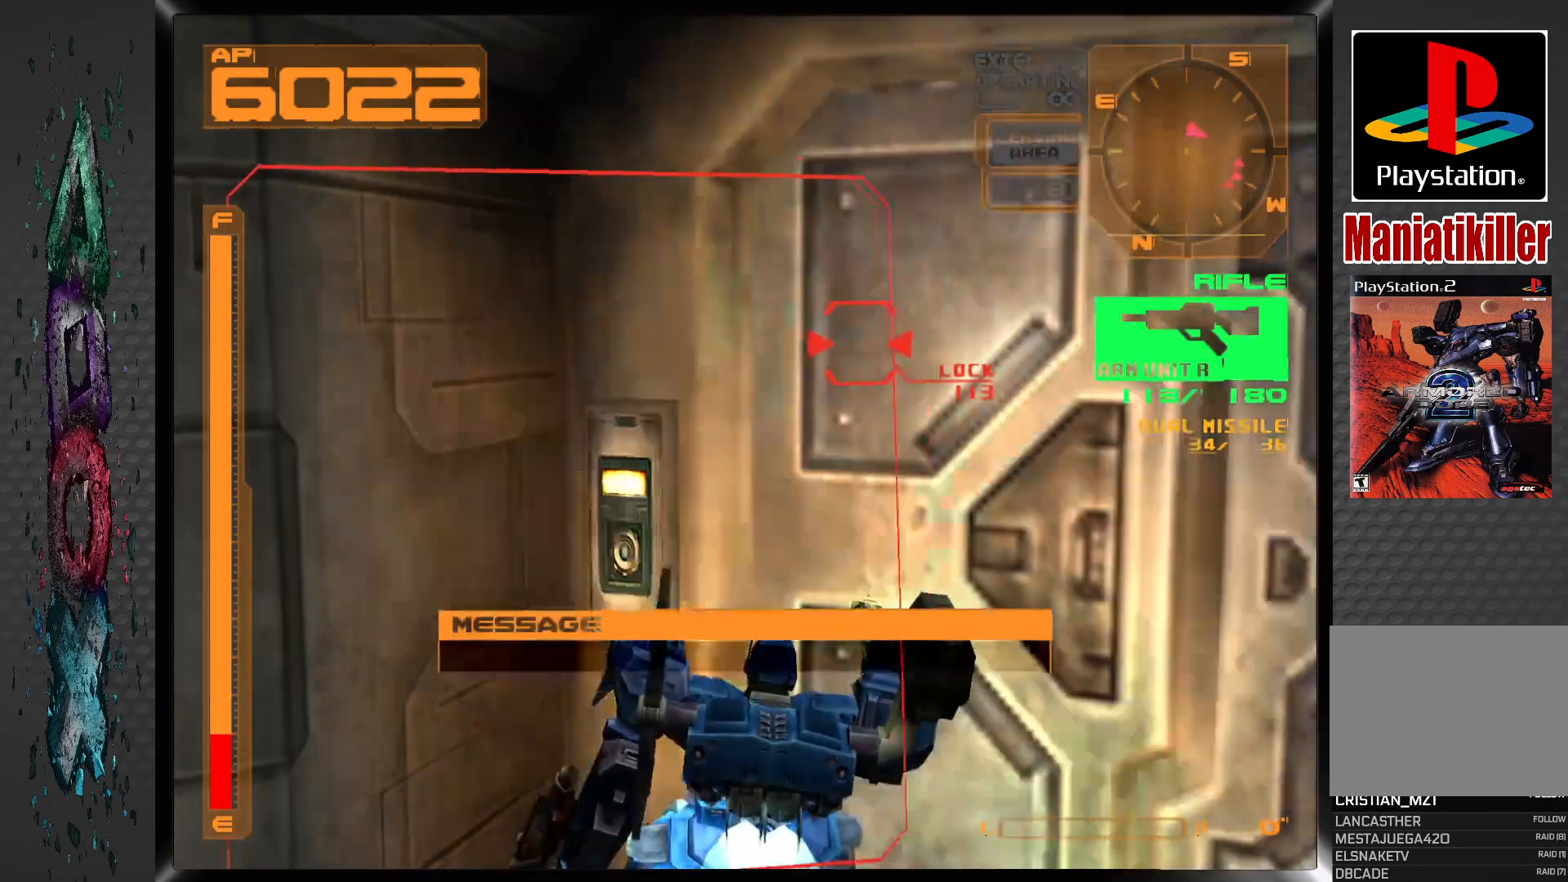
{"dt_ms": 500, "buttons": ["CIRCLE", "DPAD_LEFT"], "left_stick": "center", "right_stick": "center", "events": [[17, "CIRCLE", "up"], [367, "DPAD_LEFT", "up"], [417, "CIRCLE", "down"], [500, "DPAD_LEFT", "down"]]}
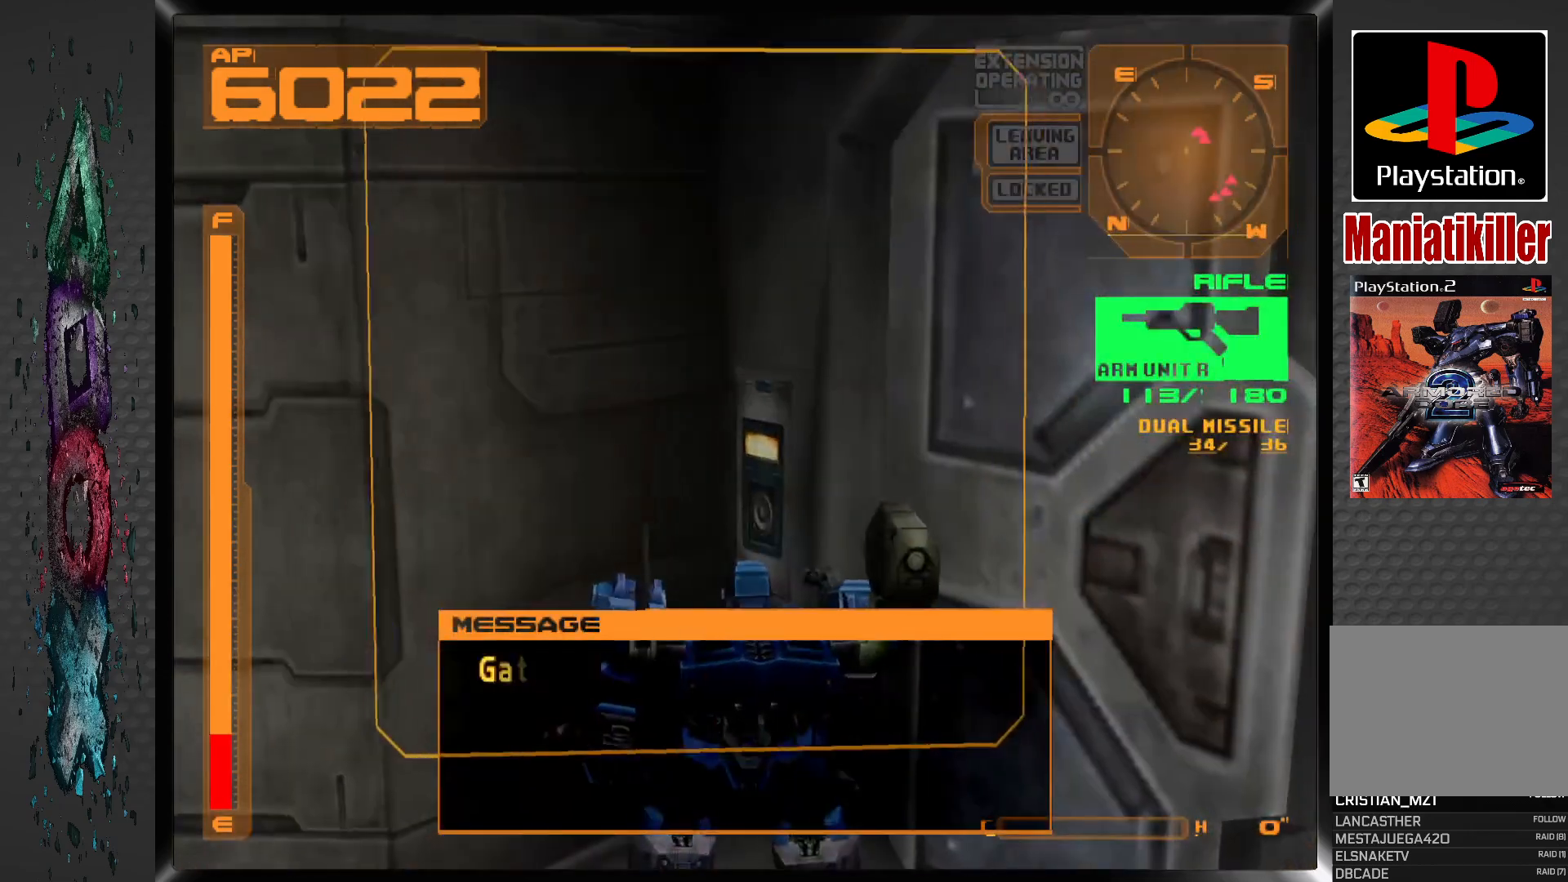
{"dt_ms": 500, "buttons": ["DPAD_LEFT"], "left_stick": "center", "right_stick": "center", "events": [[83, "CIRCLE", "up"], [233, "CIRCLE", "down"], [400, "CIRCLE", "up"]]}
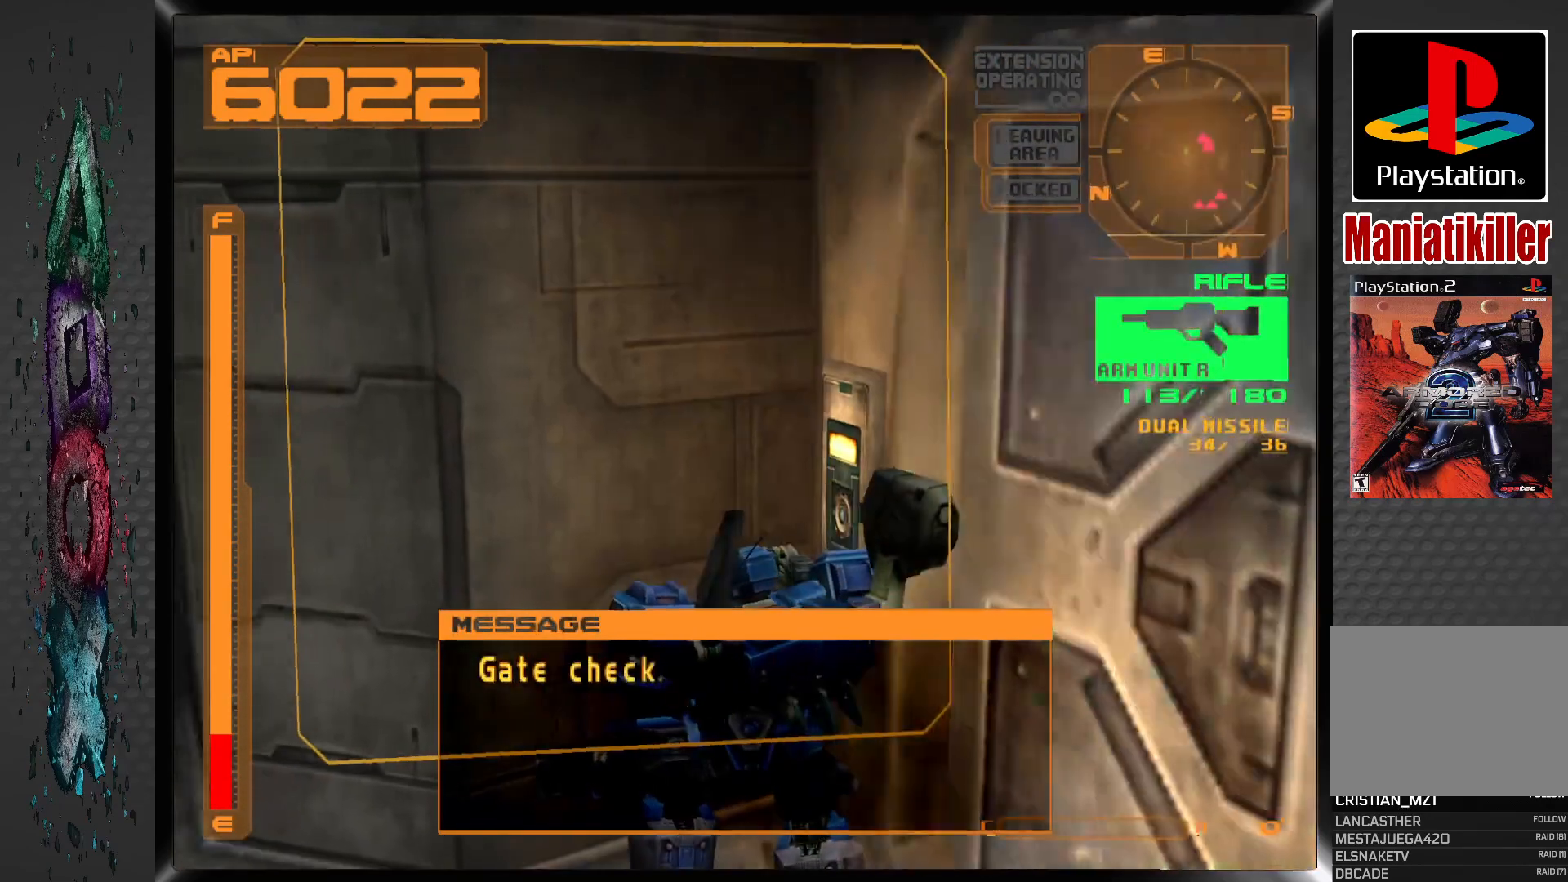
{"dt_ms": 500, "buttons": ["L1", "DPAD_UP", "DPAD_LEFT"], "left_stick": "center", "right_stick": "center", "events": [[67, "L1", "down"], [250, "DPAD_UP", "down"]]}
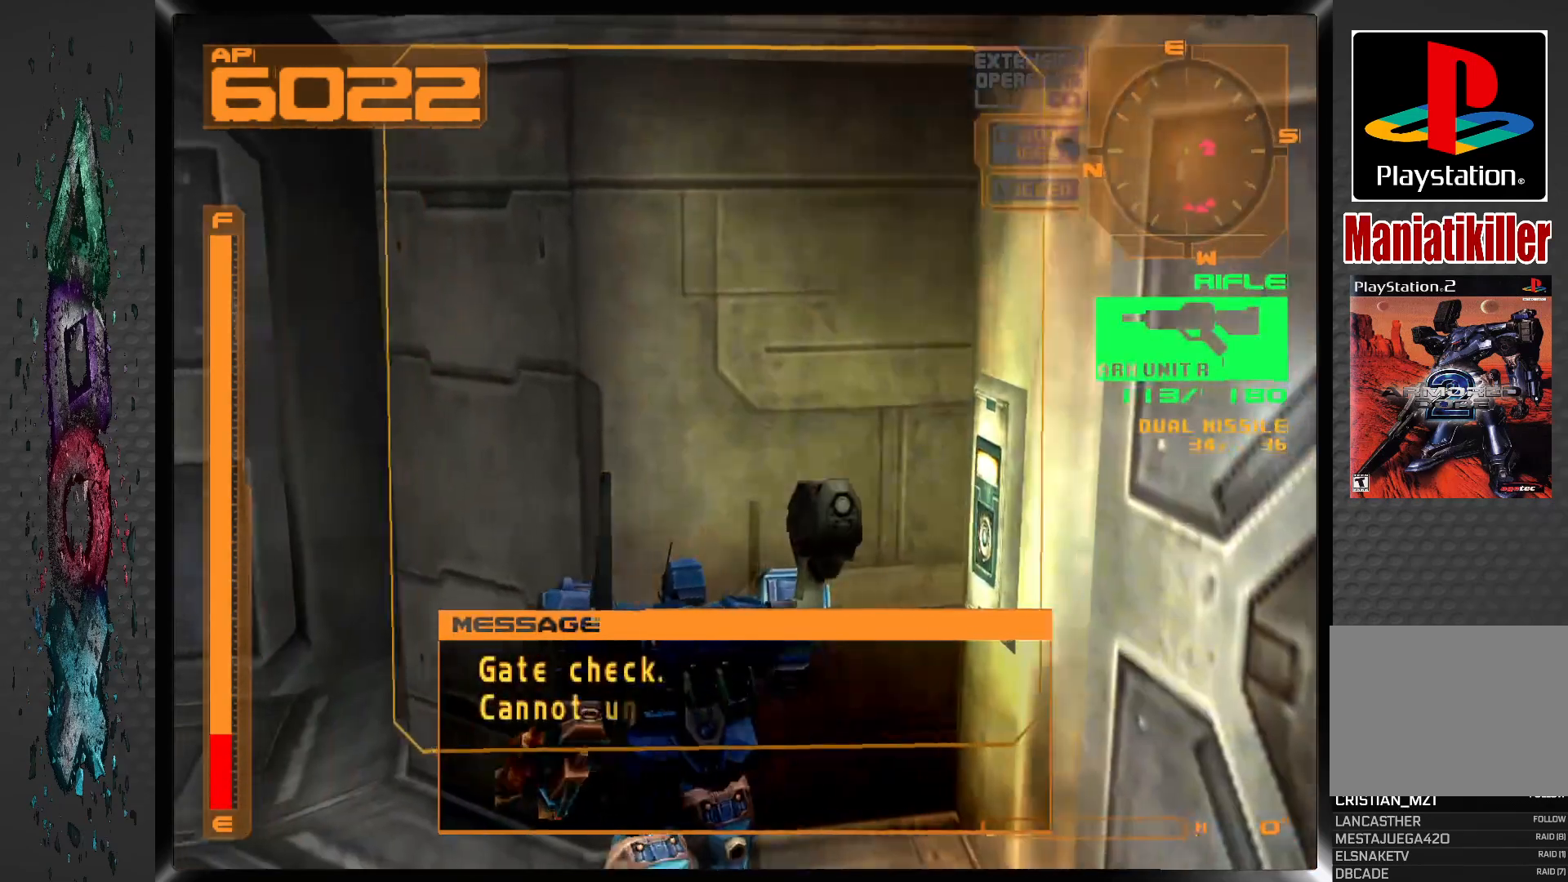
{"dt_ms": 500, "buttons": ["L1", "DPAD_UP", "DPAD_LEFT"], "left_stick": "center", "right_stick": "center", "events": []}
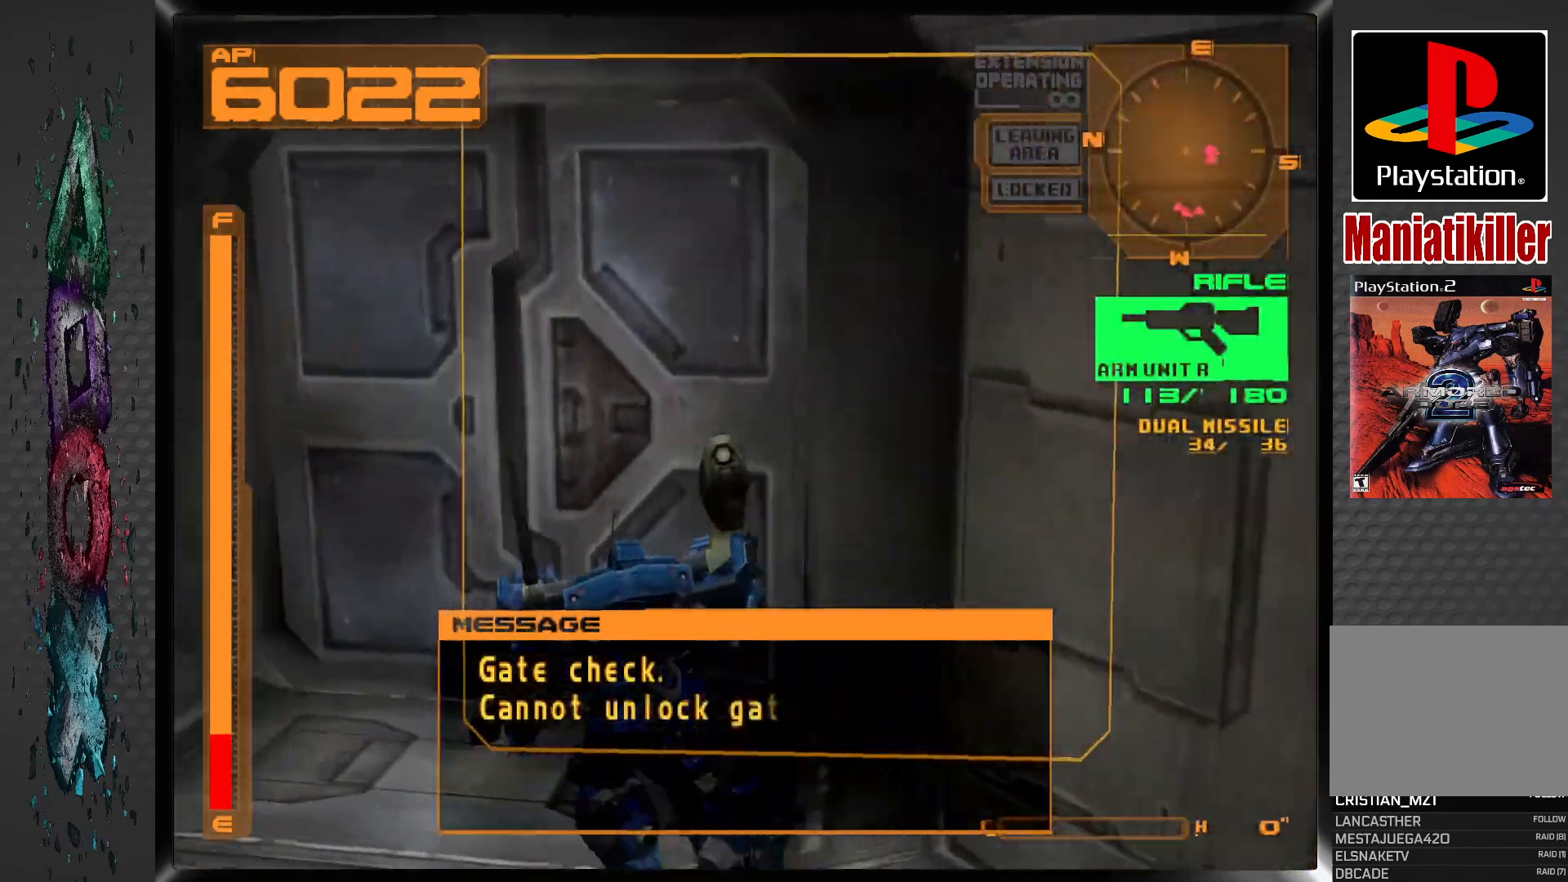
{"dt_ms": 500, "buttons": ["DPAD_UP", "DPAD_RIGHT"], "left_stick": "center", "right_stick": "center", "events": [[133, "L1", "up"], [283, "CIRCLE", "down"], [300, "DPAD_LEFT", "up"], [450, "CIRCLE", "up"], [467, "DPAD_RIGHT", "down"]]}
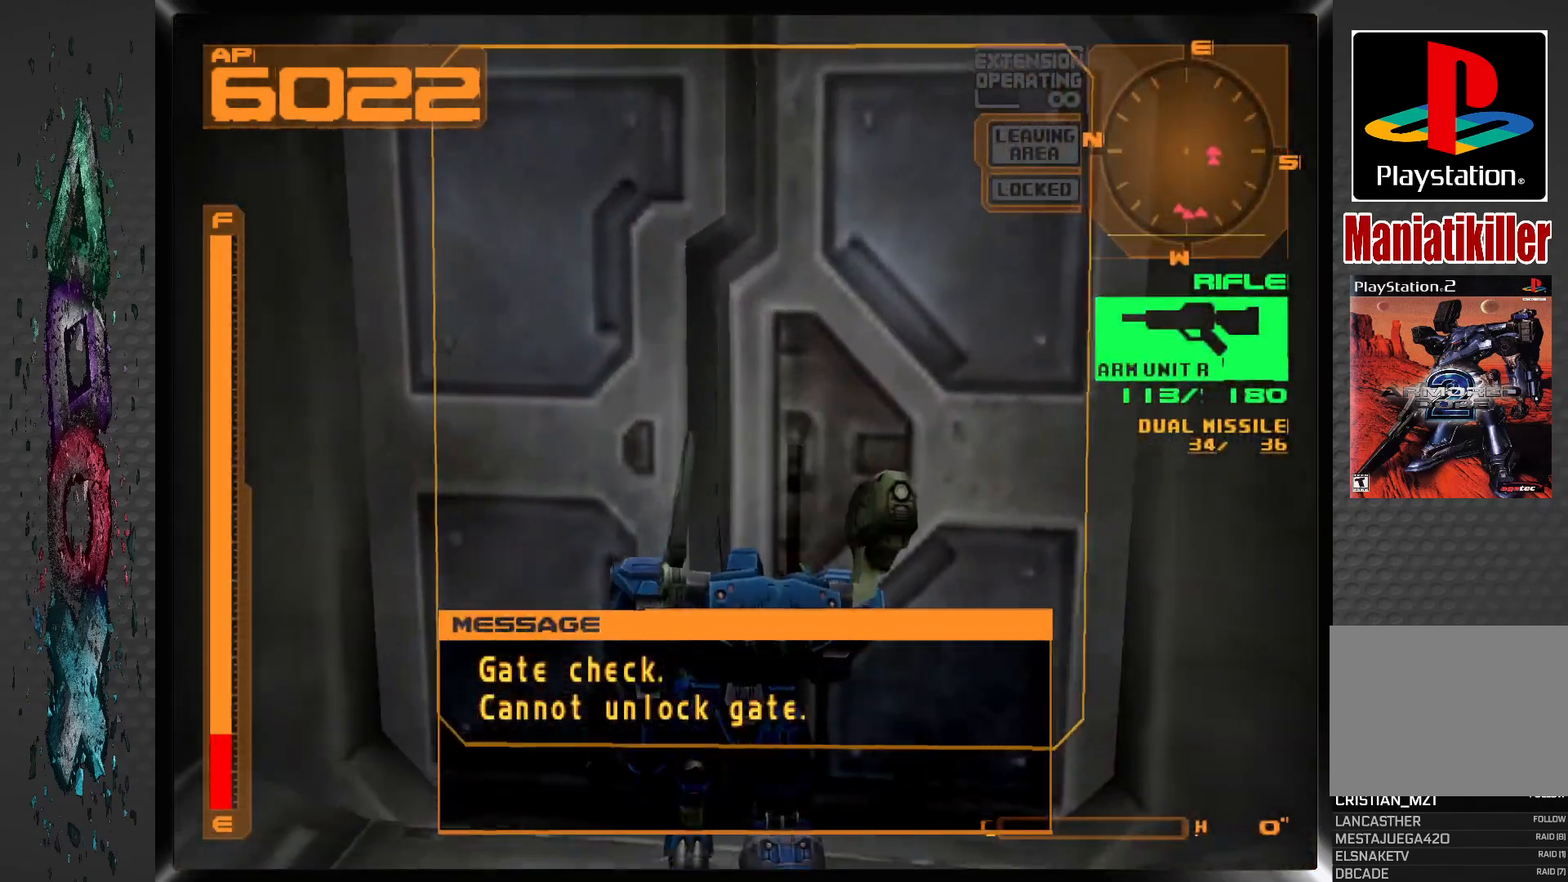
{"dt_ms": 500, "buttons": [], "left_stick": "center", "right_stick": "center", "events": [[100, "DPAD_UP", "up"], [117, "DPAD_RIGHT", "up"]]}
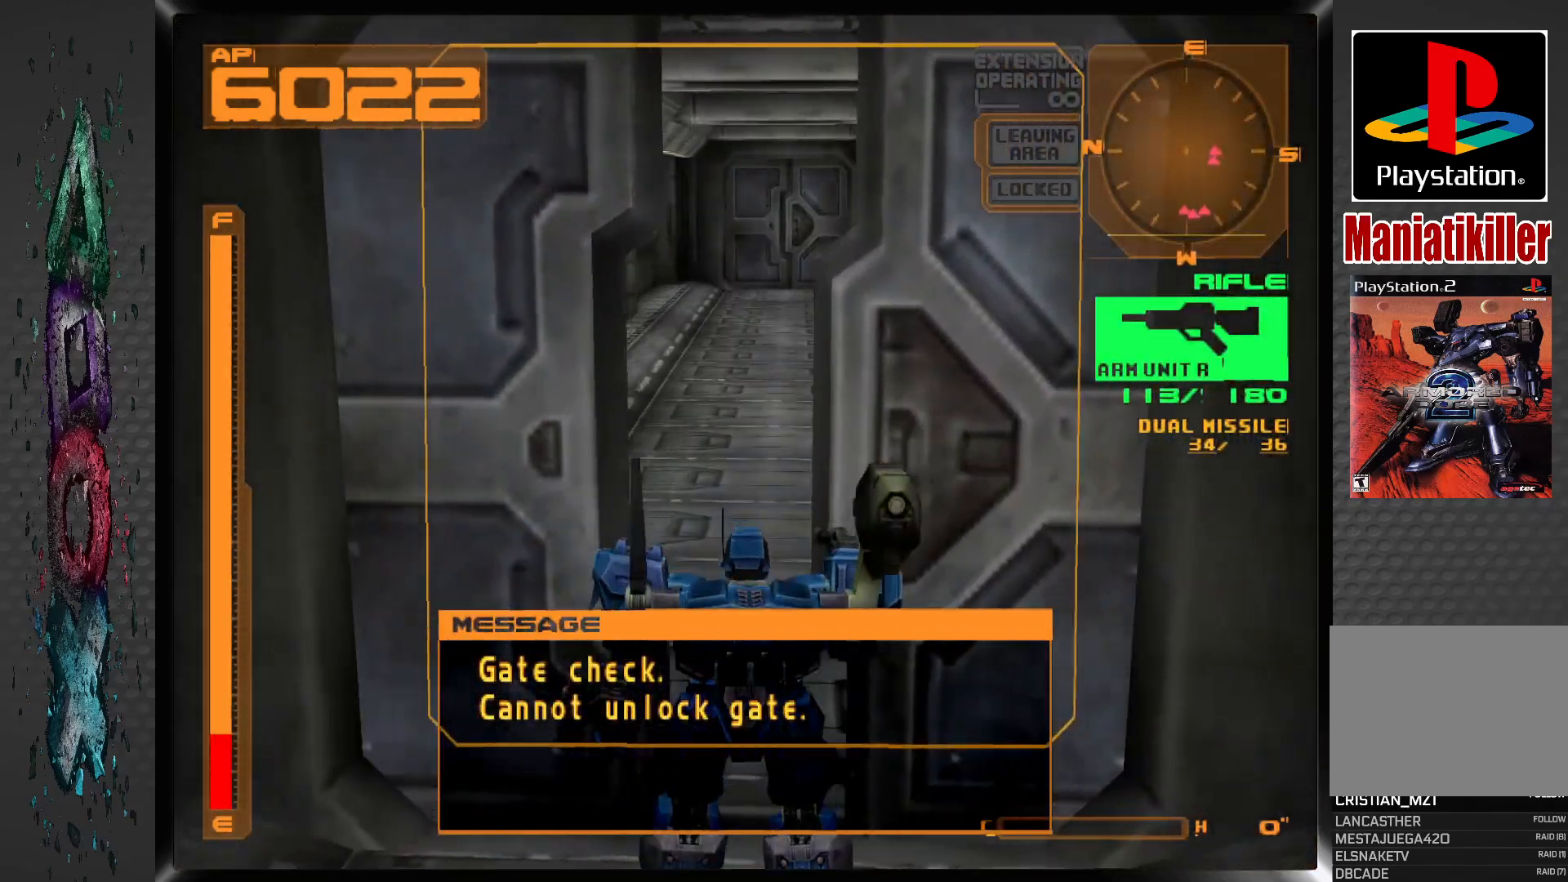
{"dt_ms": 500, "buttons": ["DPAD_UP"], "left_stick": "center", "right_stick": "center", "events": [[200, "DPAD_UP", "down"]]}
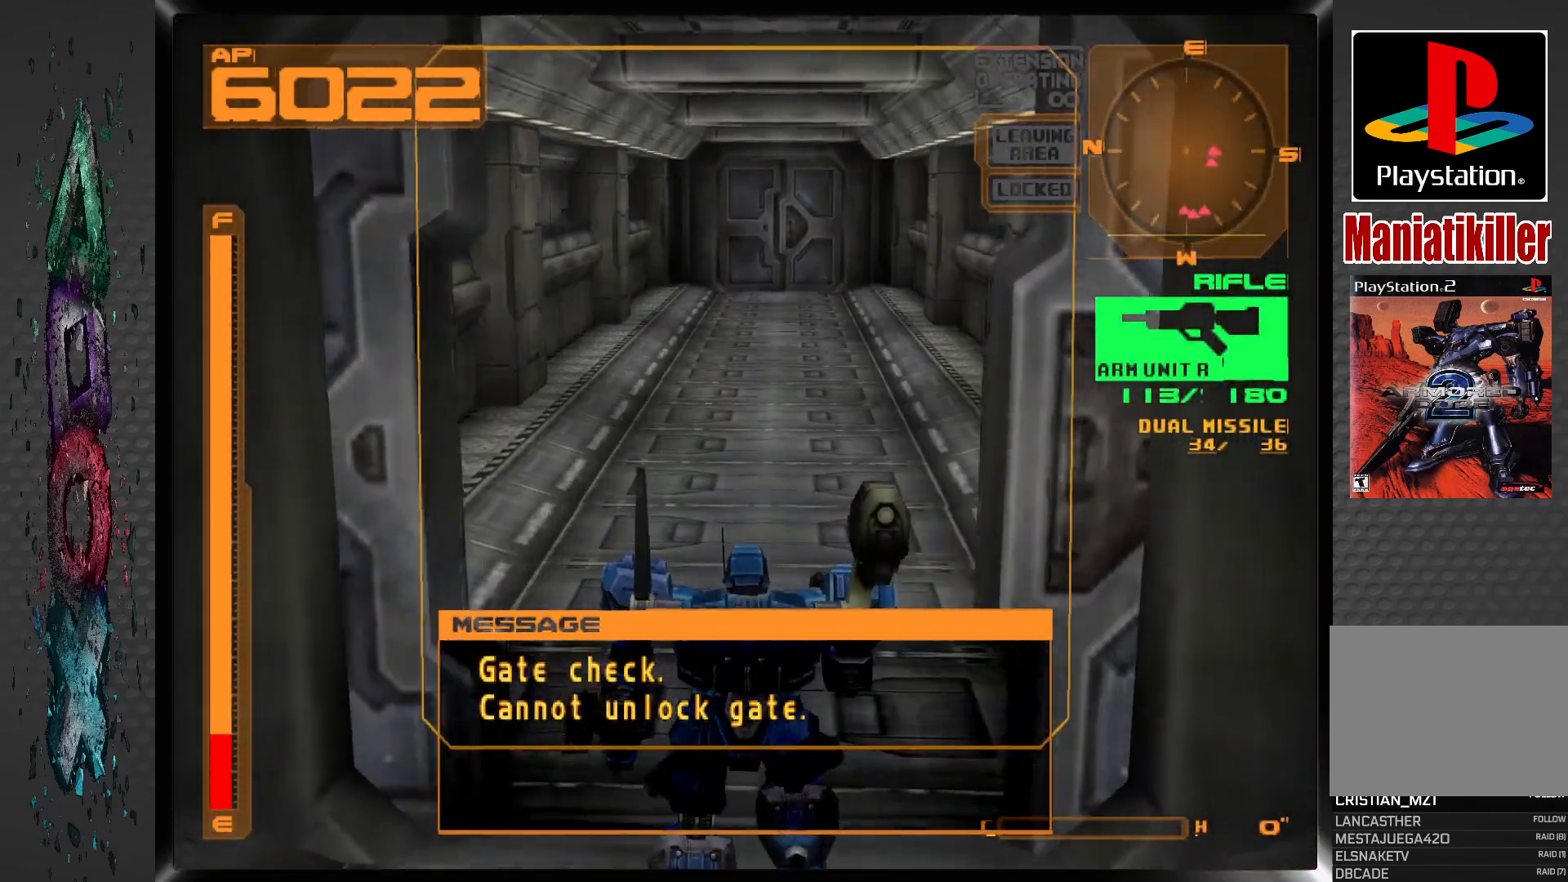
{"dt_ms": 1000, "buttons": ["DPAD_LEFT"], "left_stick": "center", "right_stick": "center"}
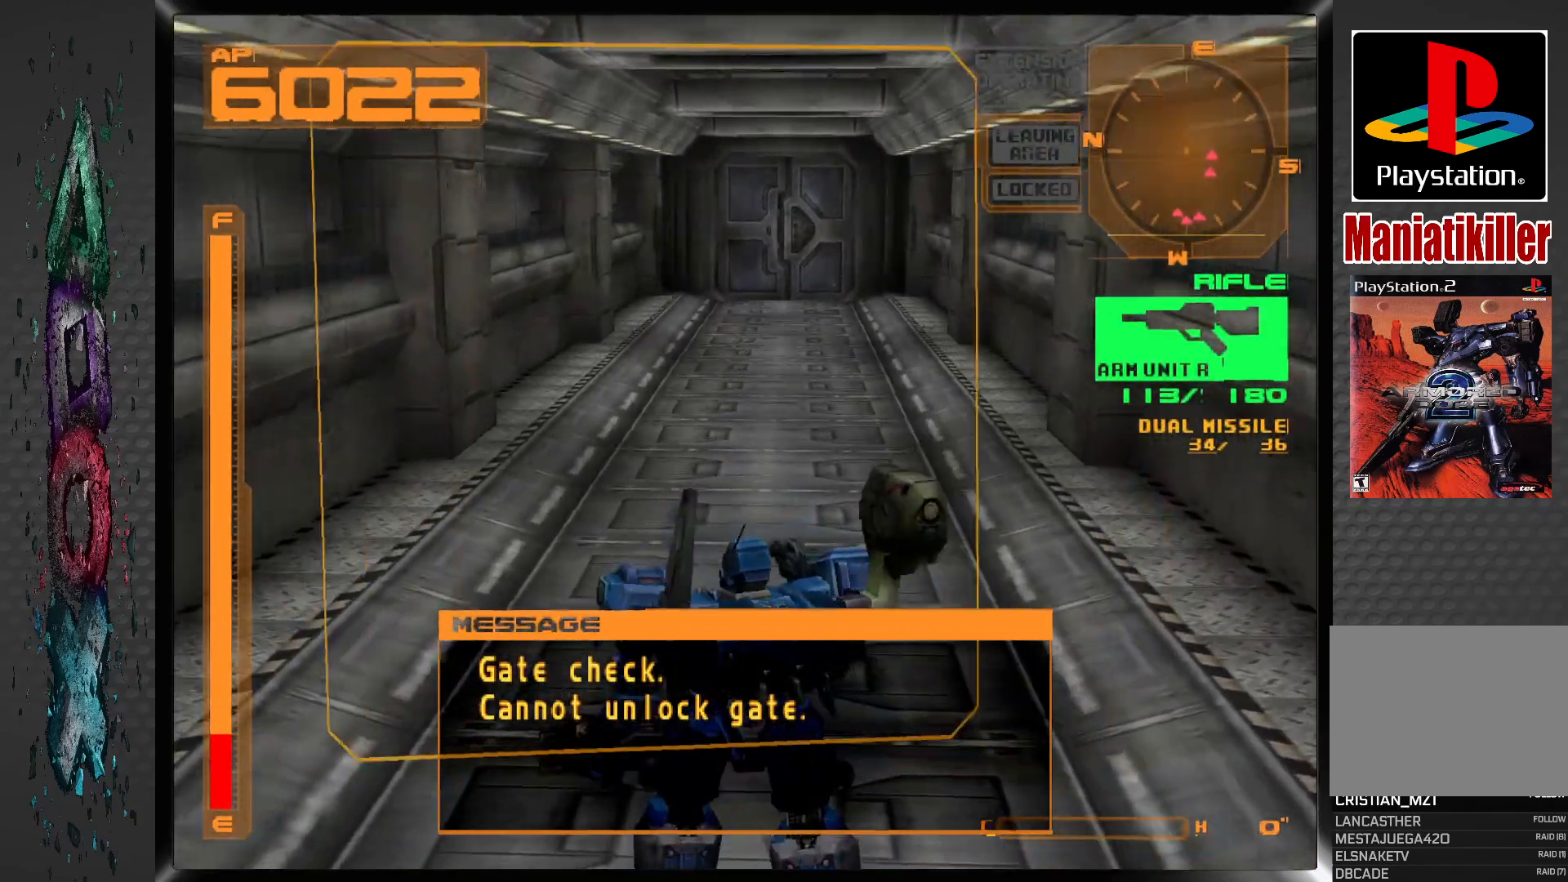
{"dt_ms": 500, "buttons": ["DPAD_LEFT"], "left_stick": "center", "right_stick": "center", "events": []}
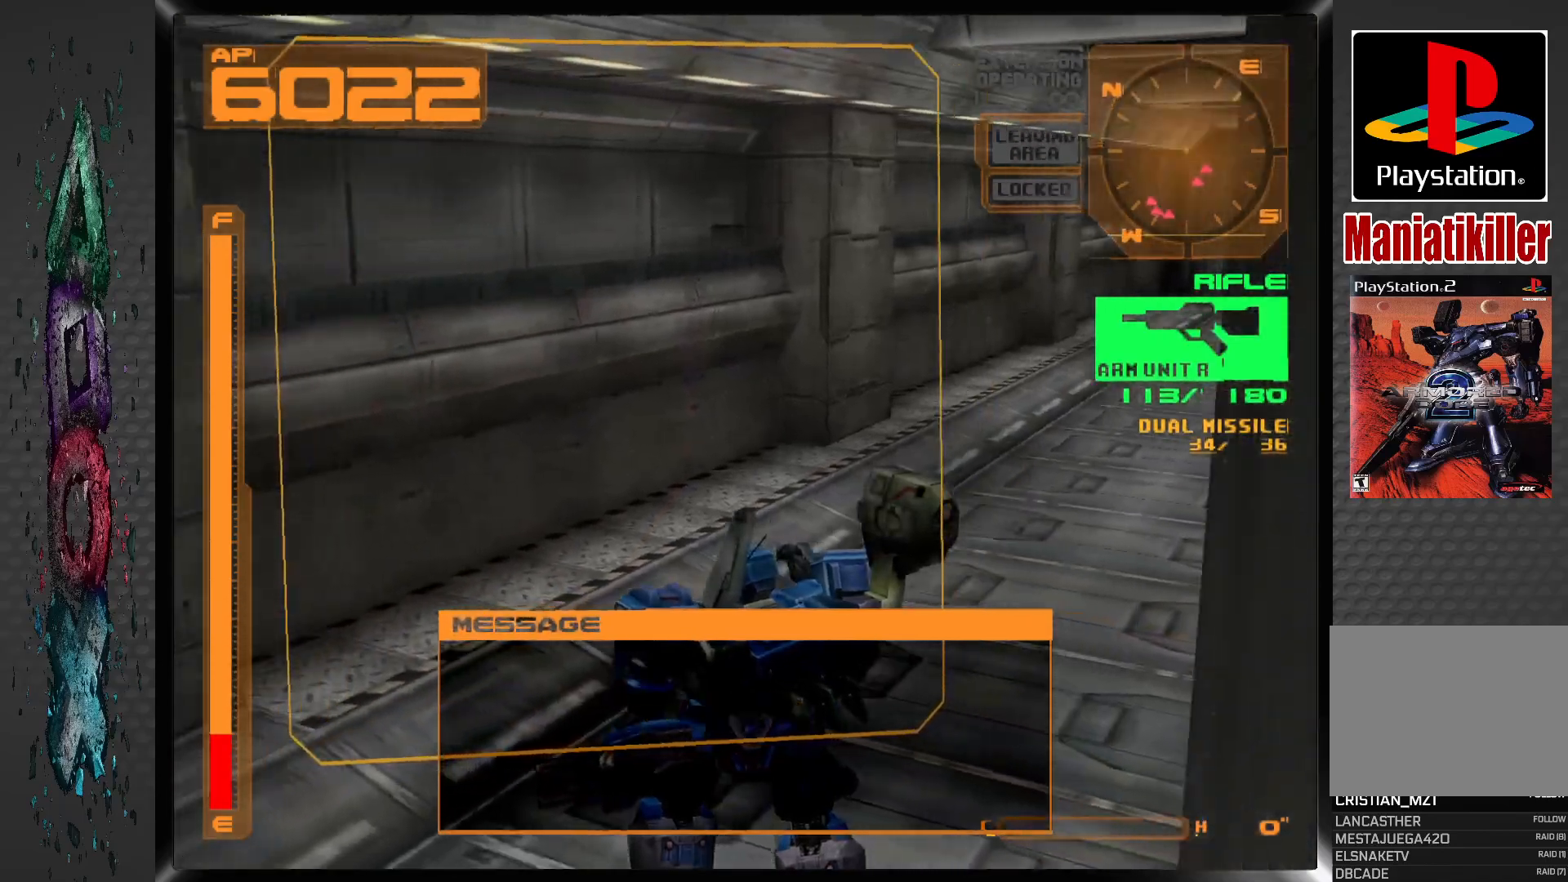
{"dt_ms": 500, "buttons": ["DPAD_LEFT"], "left_stick": "center", "right_stick": "center", "events": []}